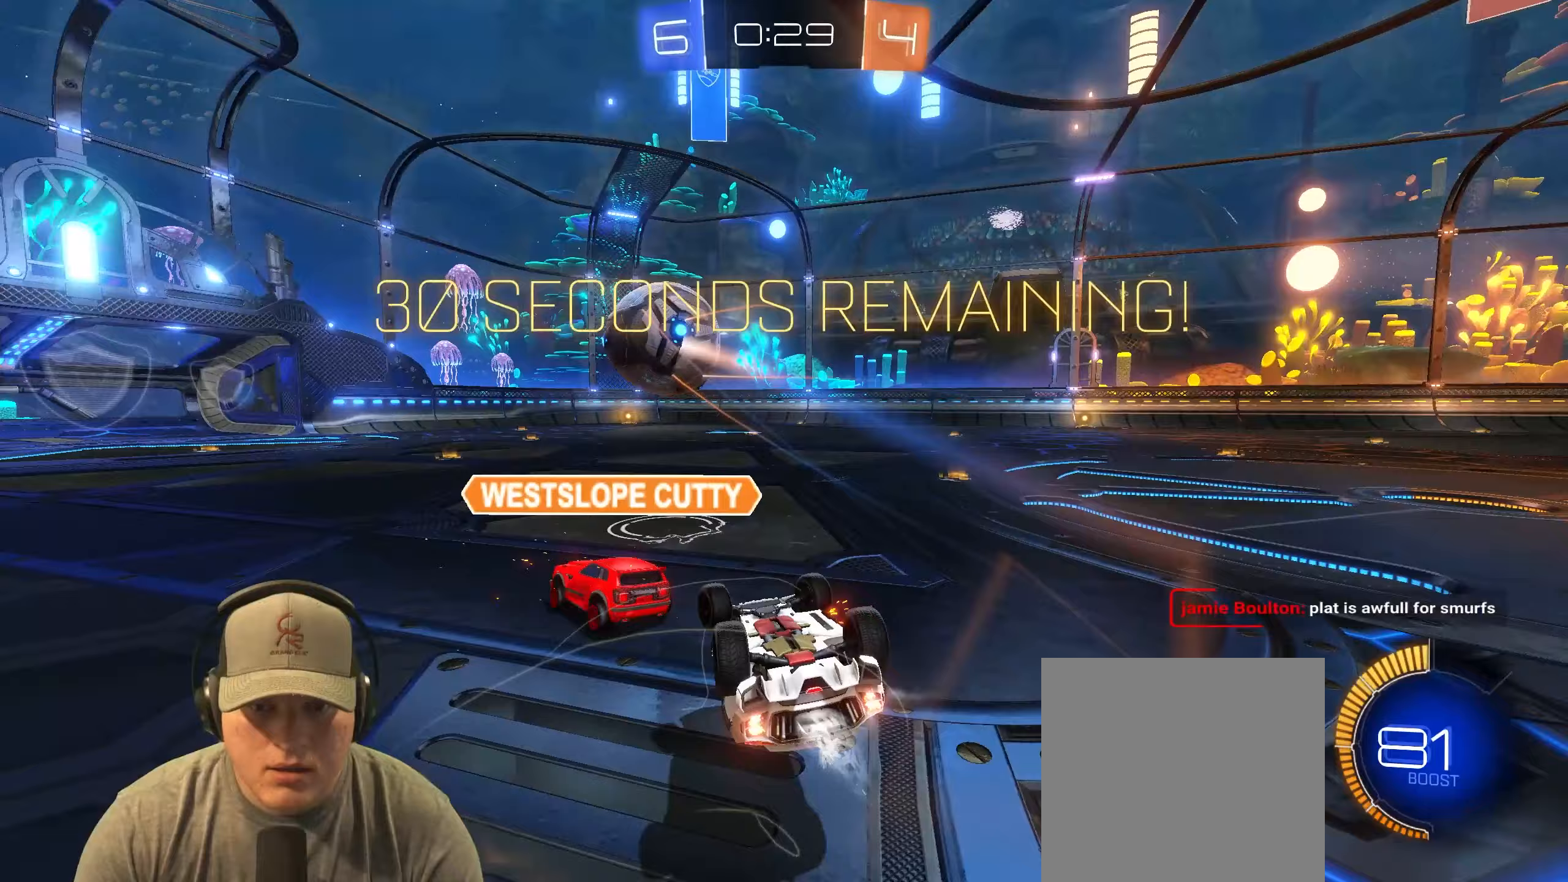
Gameplay with a controller (PlayStation layout); each line is a JSON object with the inputs held at the frame after it. "events" lists button and stick changes between this image and that frame as [ms after this image, input, new state], when the widget could be followed in between. Not read: R3 right_stick.
{"buttons": [], "left_stick": "left", "events": [[83, "left_stick", "down-right"], [217, "L1", "up"], [317, "R1", "up"], [350, "left_stick", "center"], [500, "left_stick", "left"]]}
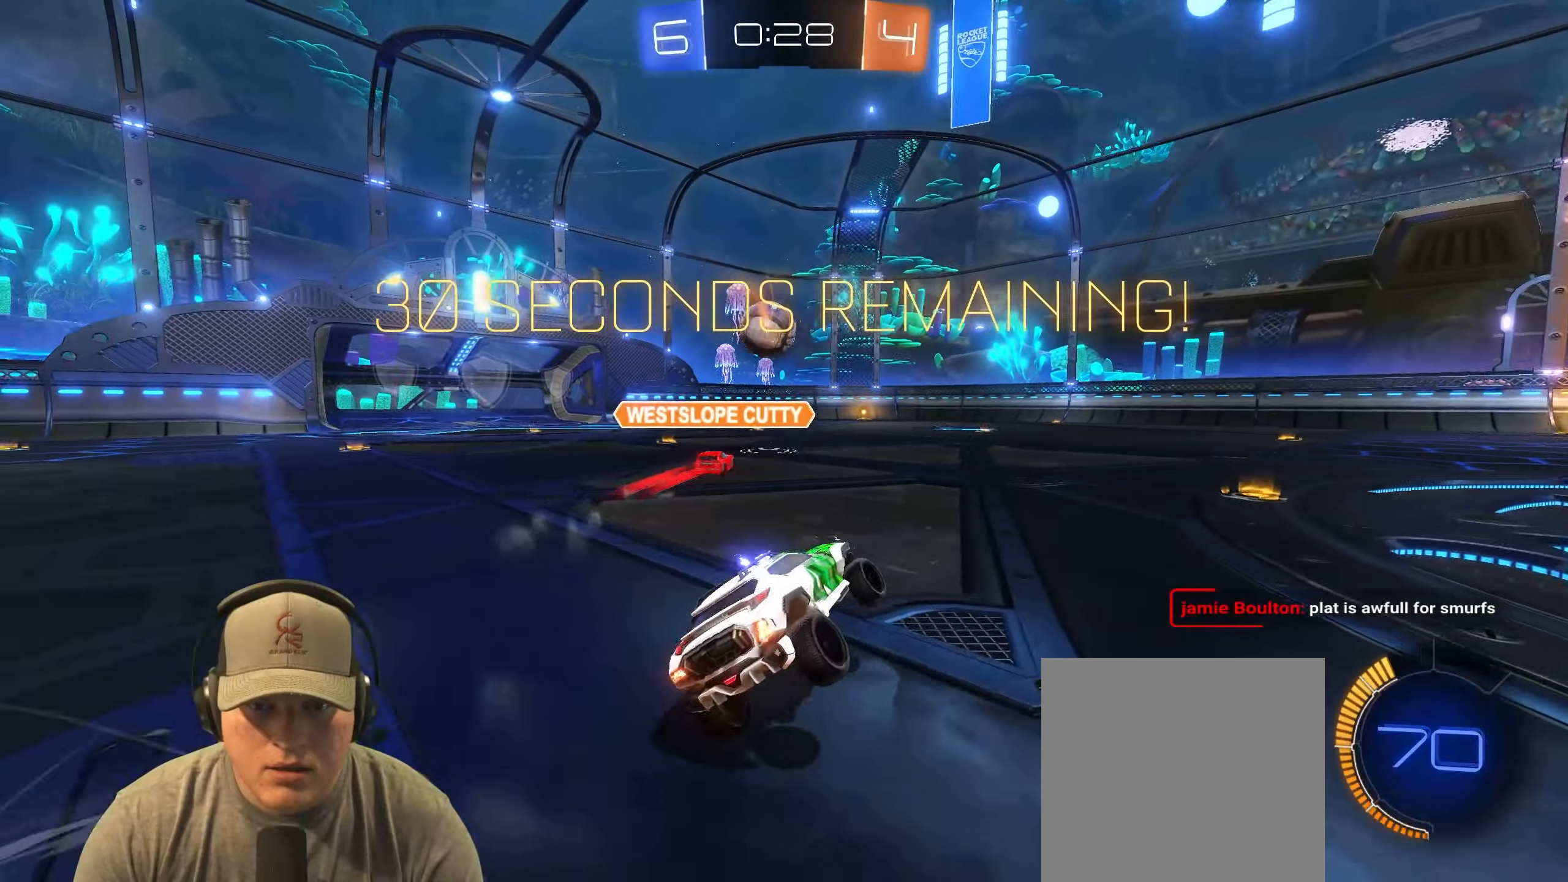
{"buttons": ["R2"], "left_stick": "left", "events": [[33, "R2", "down"]]}
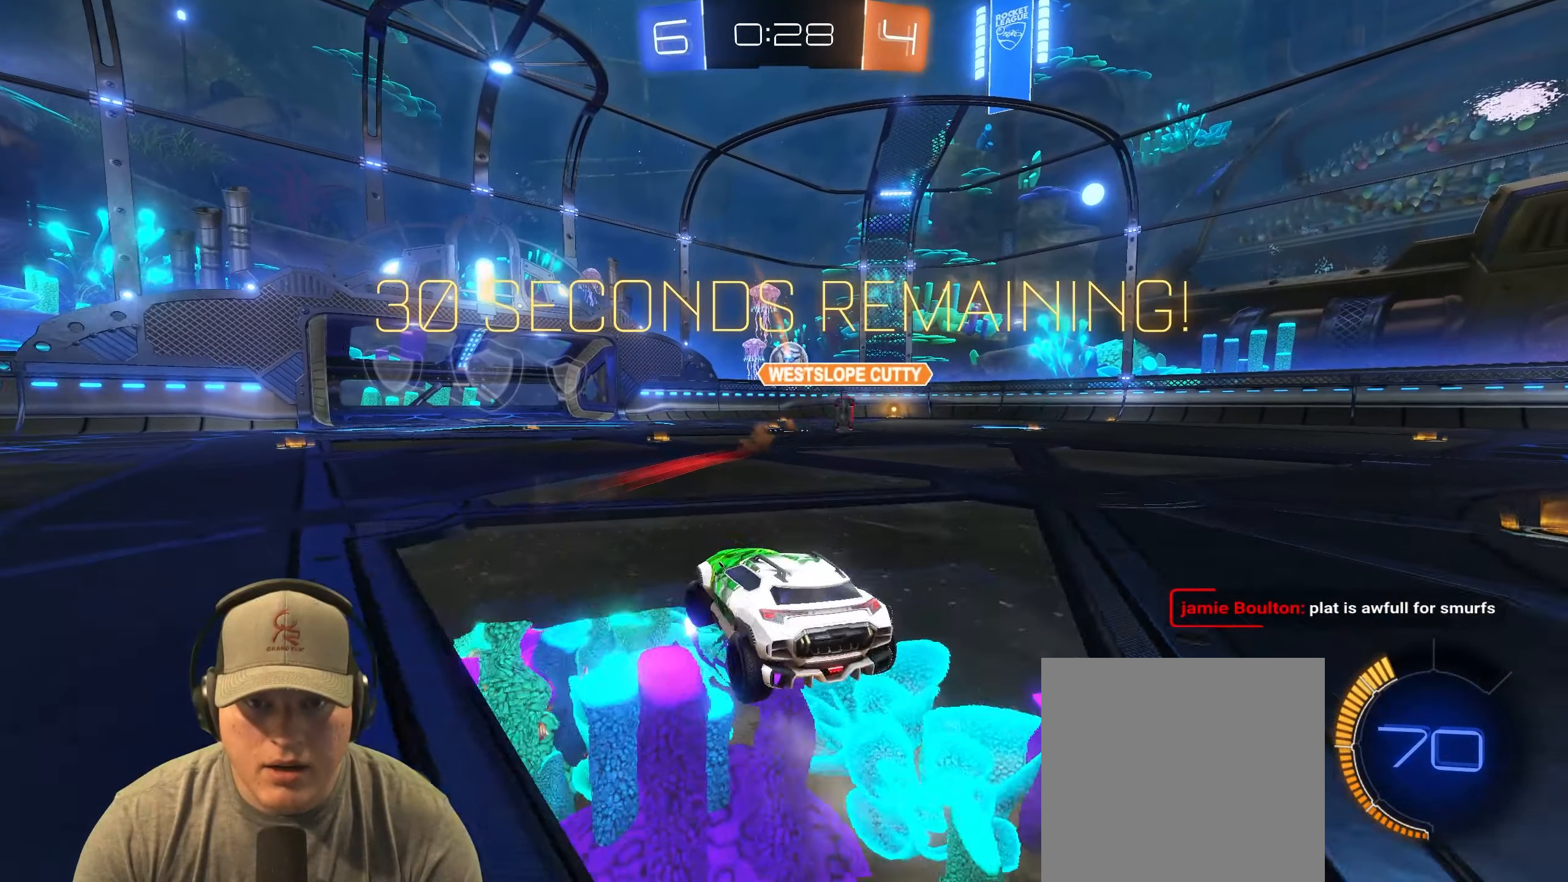
{"buttons": ["L1", "R2"], "left_stick": "right", "events": [[67, "CROSS", "down"], [100, "left_stick", "up"], [117, "L1", "down"], [167, "CROSS", "up"], [217, "CROSS", "down"], [233, "left_stick", "right"], [283, "left_stick", "down-right"], [350, "CROSS", "up"], [500, "left_stick", "right"]]}
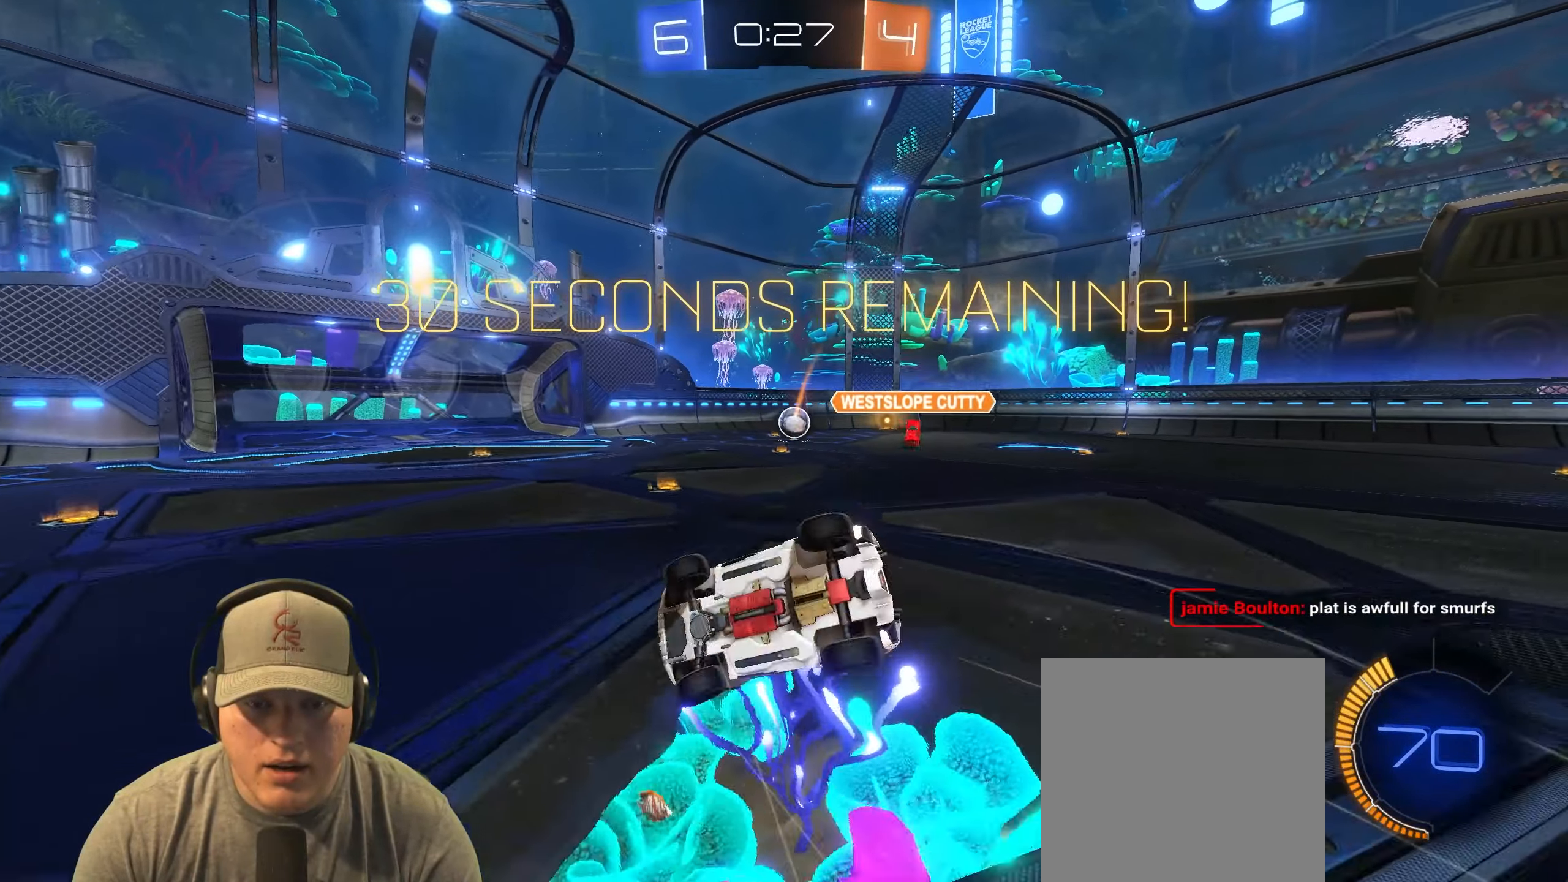
{"buttons": ["R2"], "left_stick": "center", "events": [[333, "L1", "up"], [367, "left_stick", "center"]]}
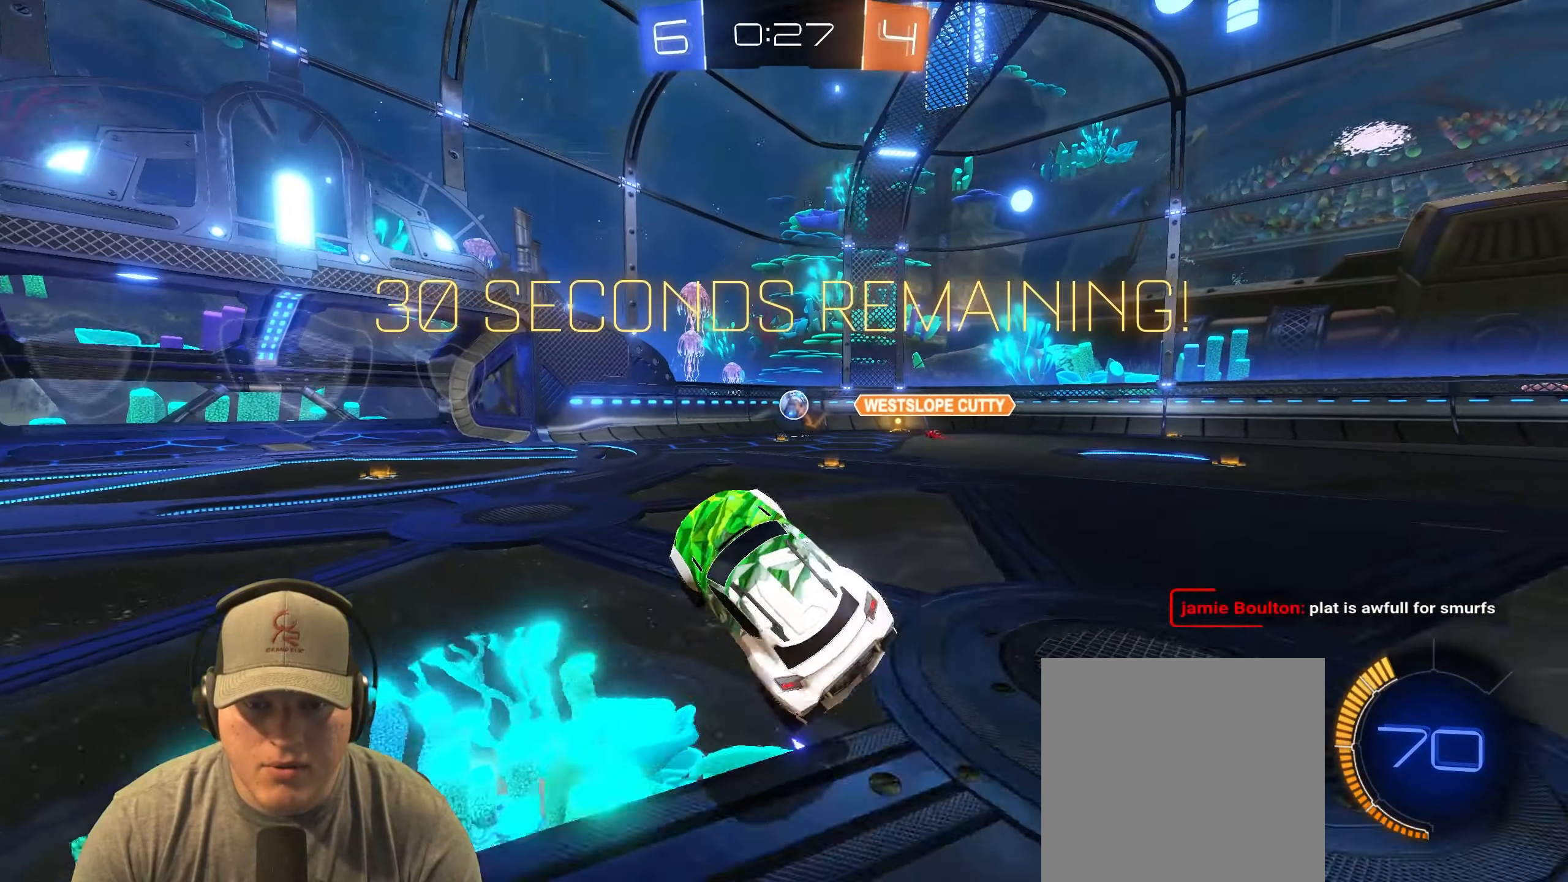
{"buttons": ["R2"], "left_stick": "center", "events": [[67, "R2", "up"], [150, "left_stick", "left"], [350, "R2", "down"], [467, "left_stick", "center"]]}
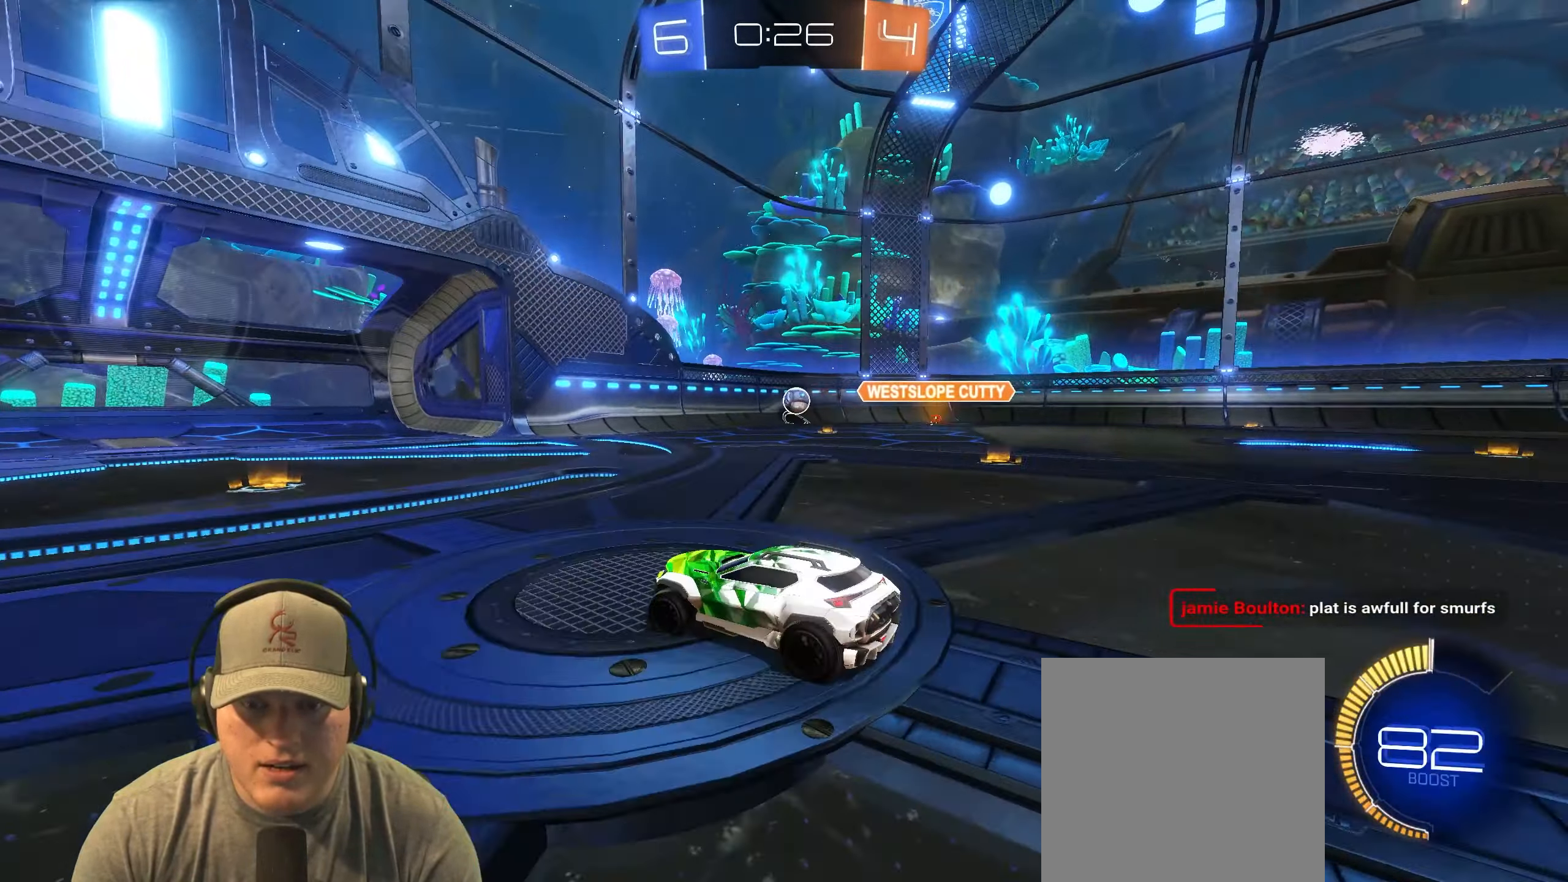
{"buttons": ["R2"], "left_stick": "down-left", "events": [[450, "left_stick", "down-left"]]}
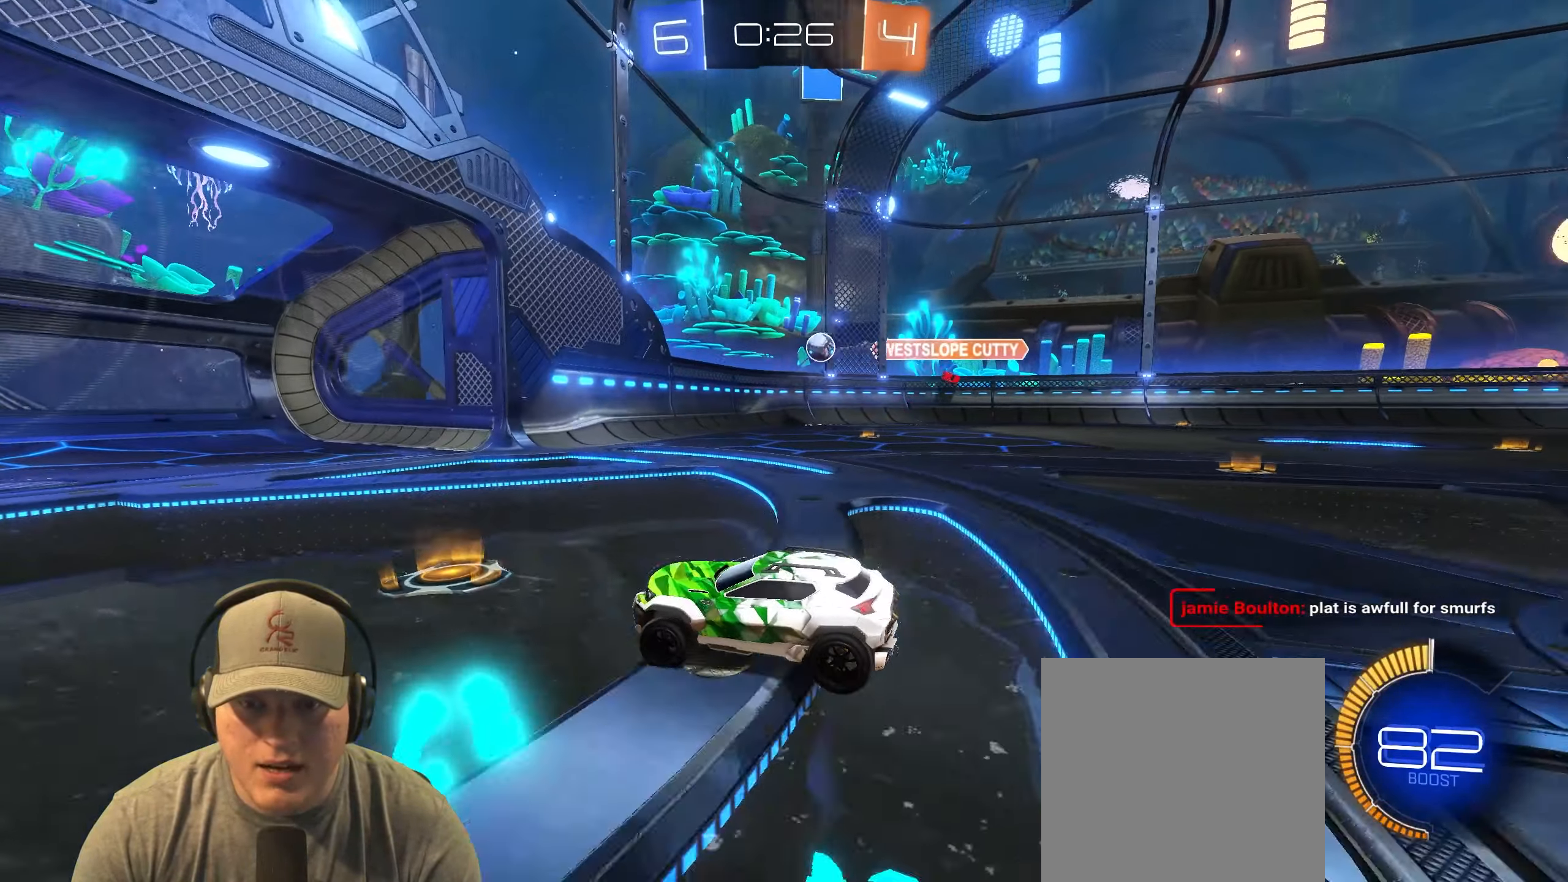
{"buttons": ["R2"], "left_stick": "right", "events": [[133, "left_stick", "right"], [200, "L1", "down"], [350, "L1", "up"]]}
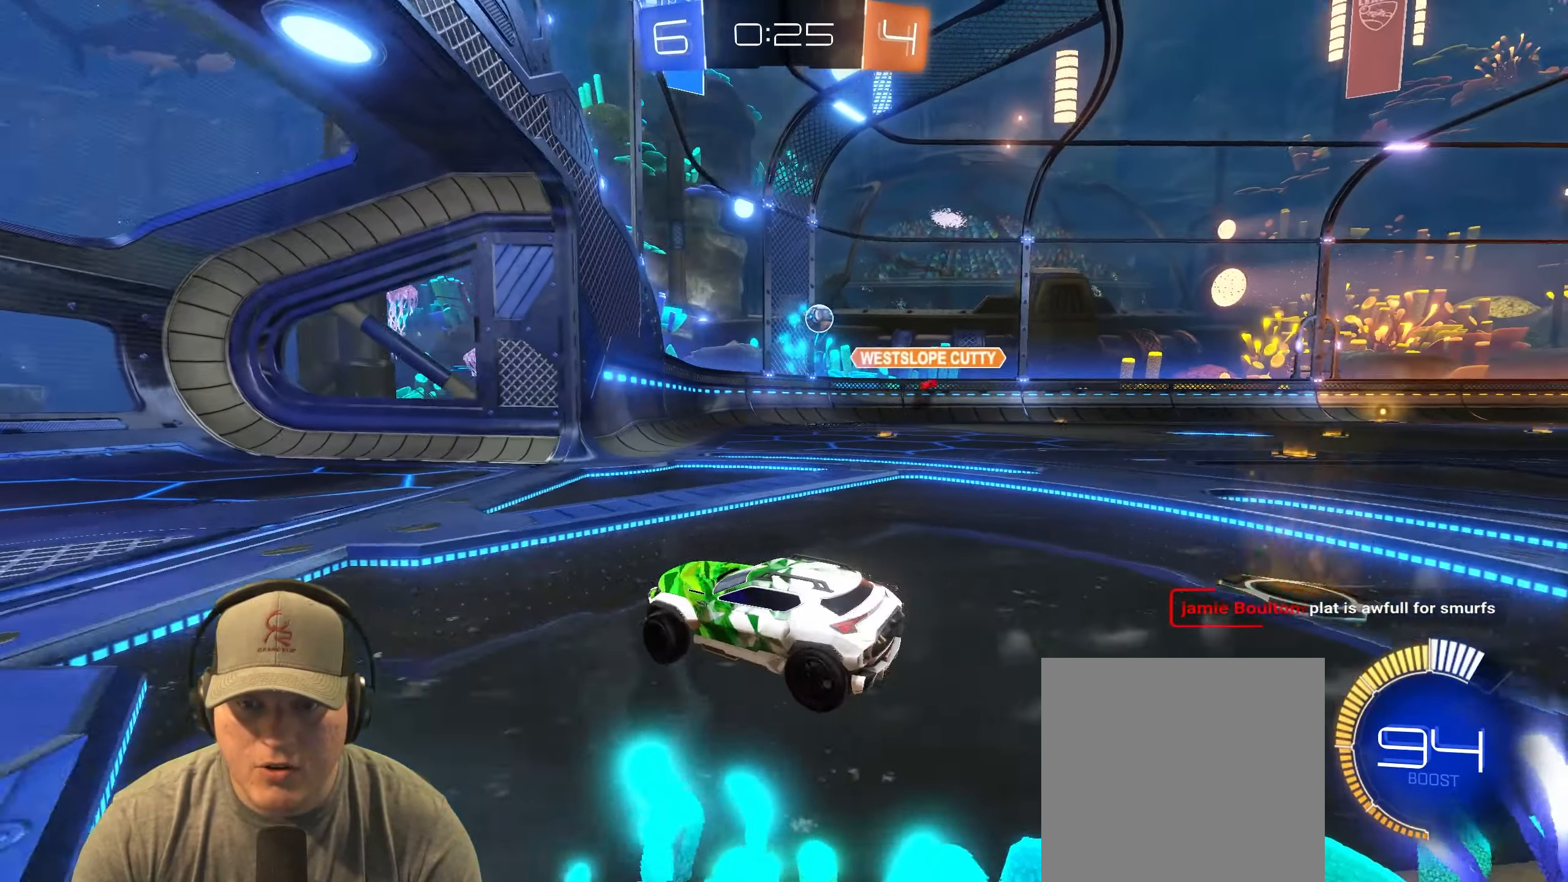
{"buttons": ["R2"], "left_stick": "center", "events": [[300, "left_stick", "center"]]}
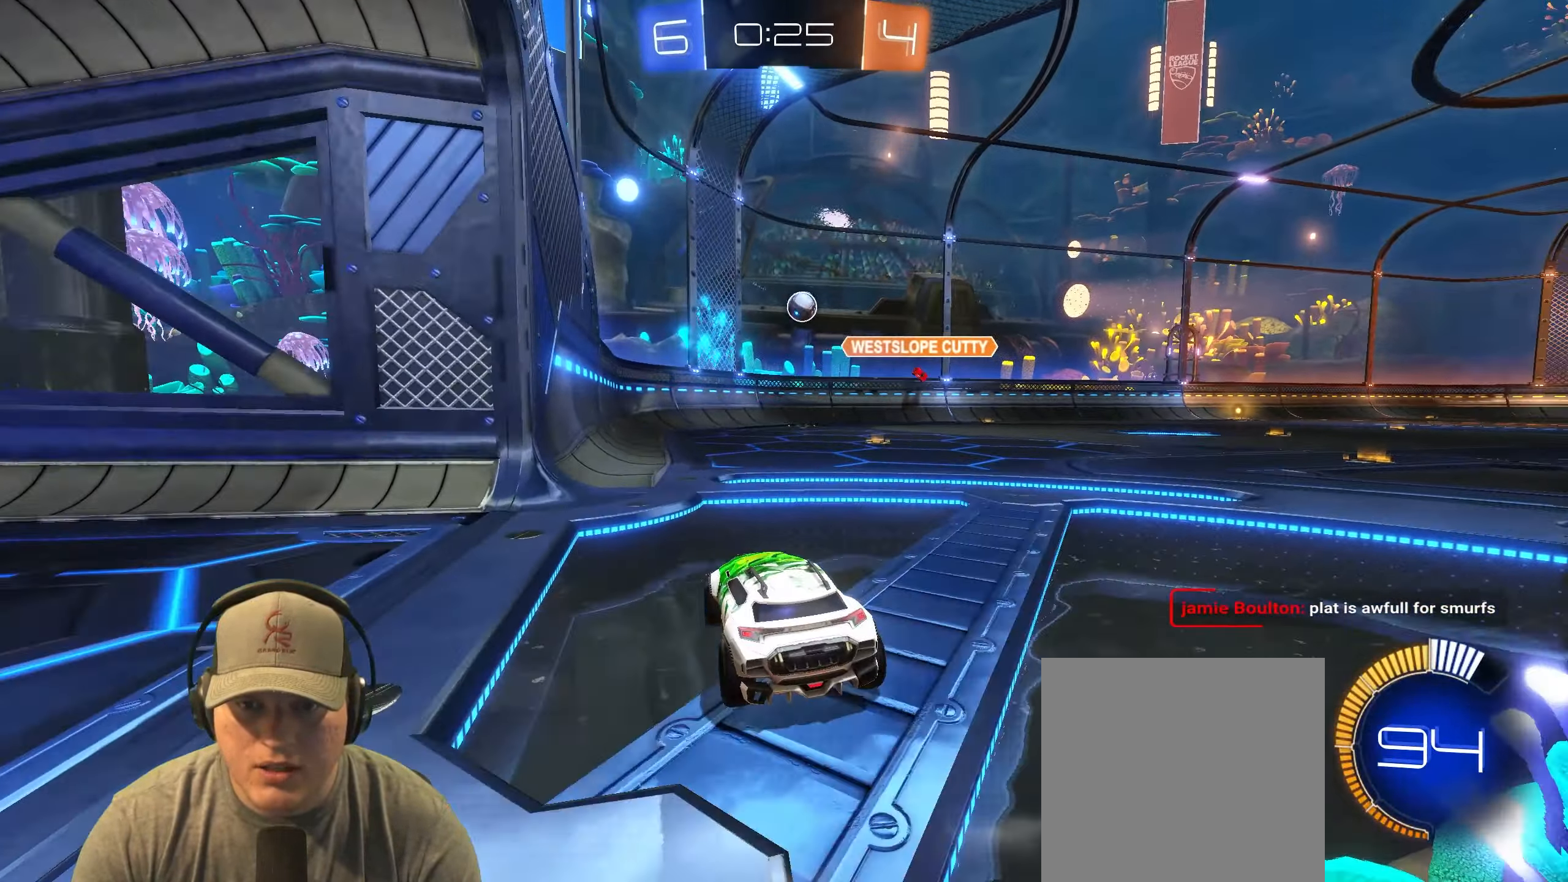
{"buttons": ["R1", "R2"], "left_stick": "right", "events": [[217, "R1", "down"], [217, "left_stick", "right"]]}
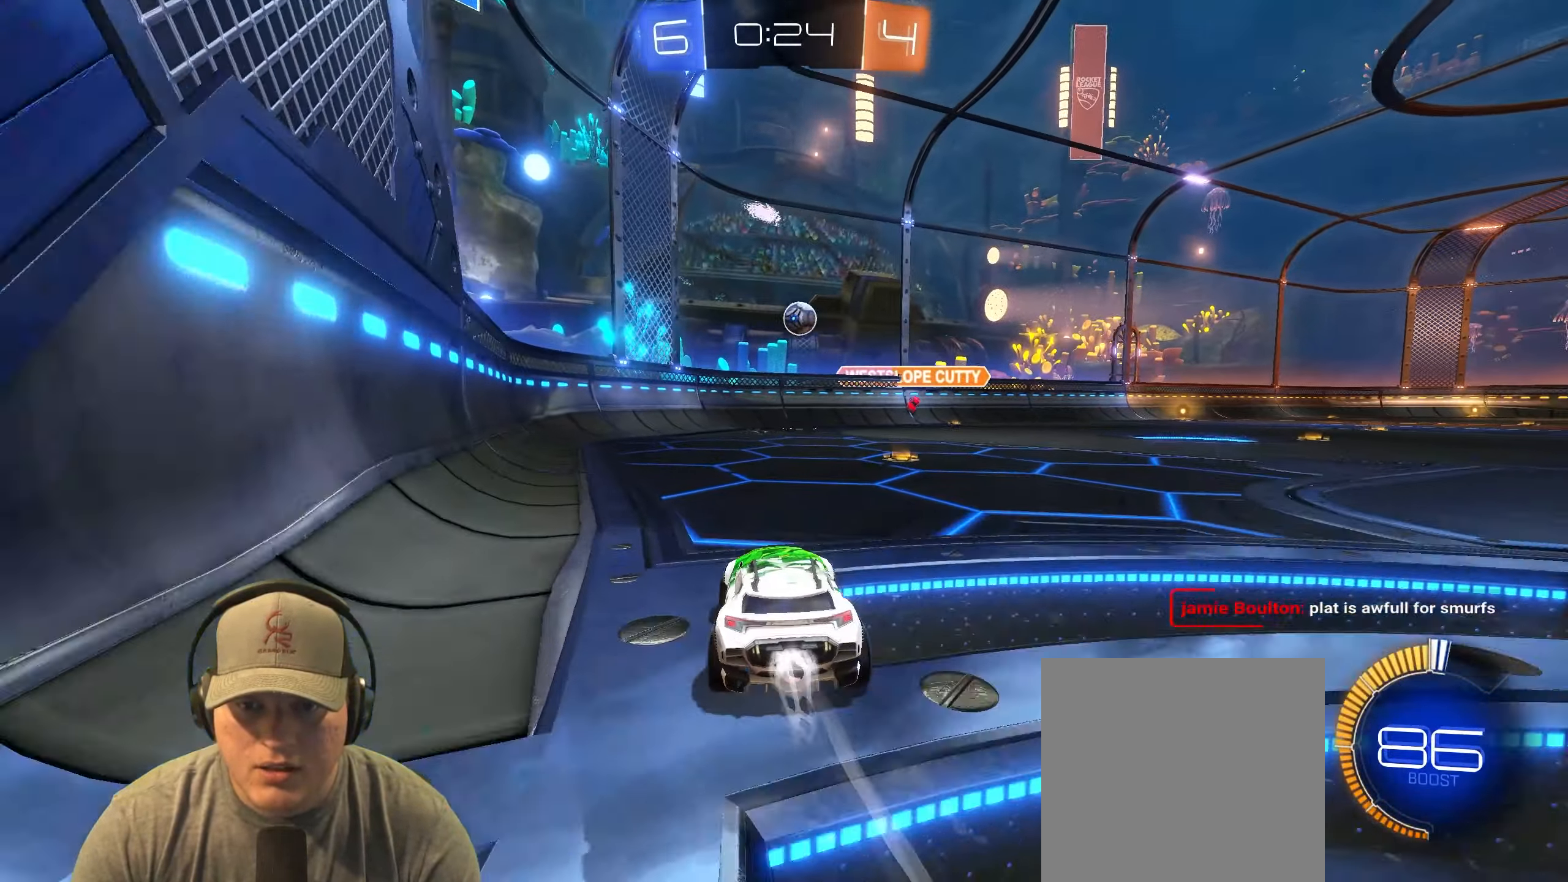
{"buttons": ["L1", "R2"], "left_stick": "left", "events": [[117, "R1", "up"], [250, "left_stick", "center"], [300, "left_stick", "left"], [333, "L1", "down"]]}
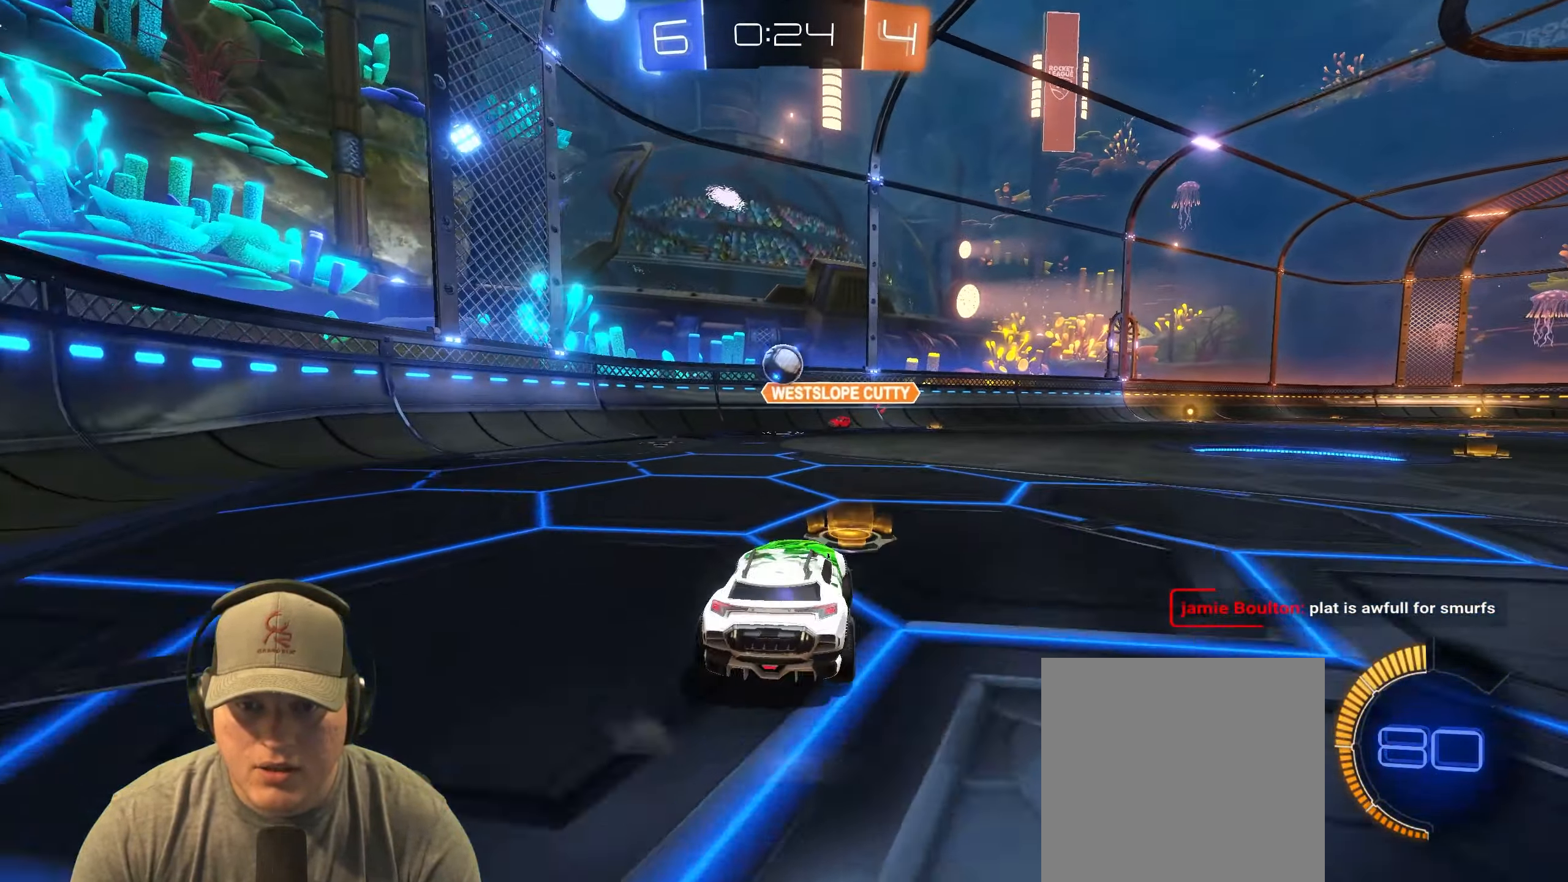
{"buttons": ["L1", "R2"], "left_stick": "left", "events": [[17, "L1", "up"], [400, "L1", "down"]]}
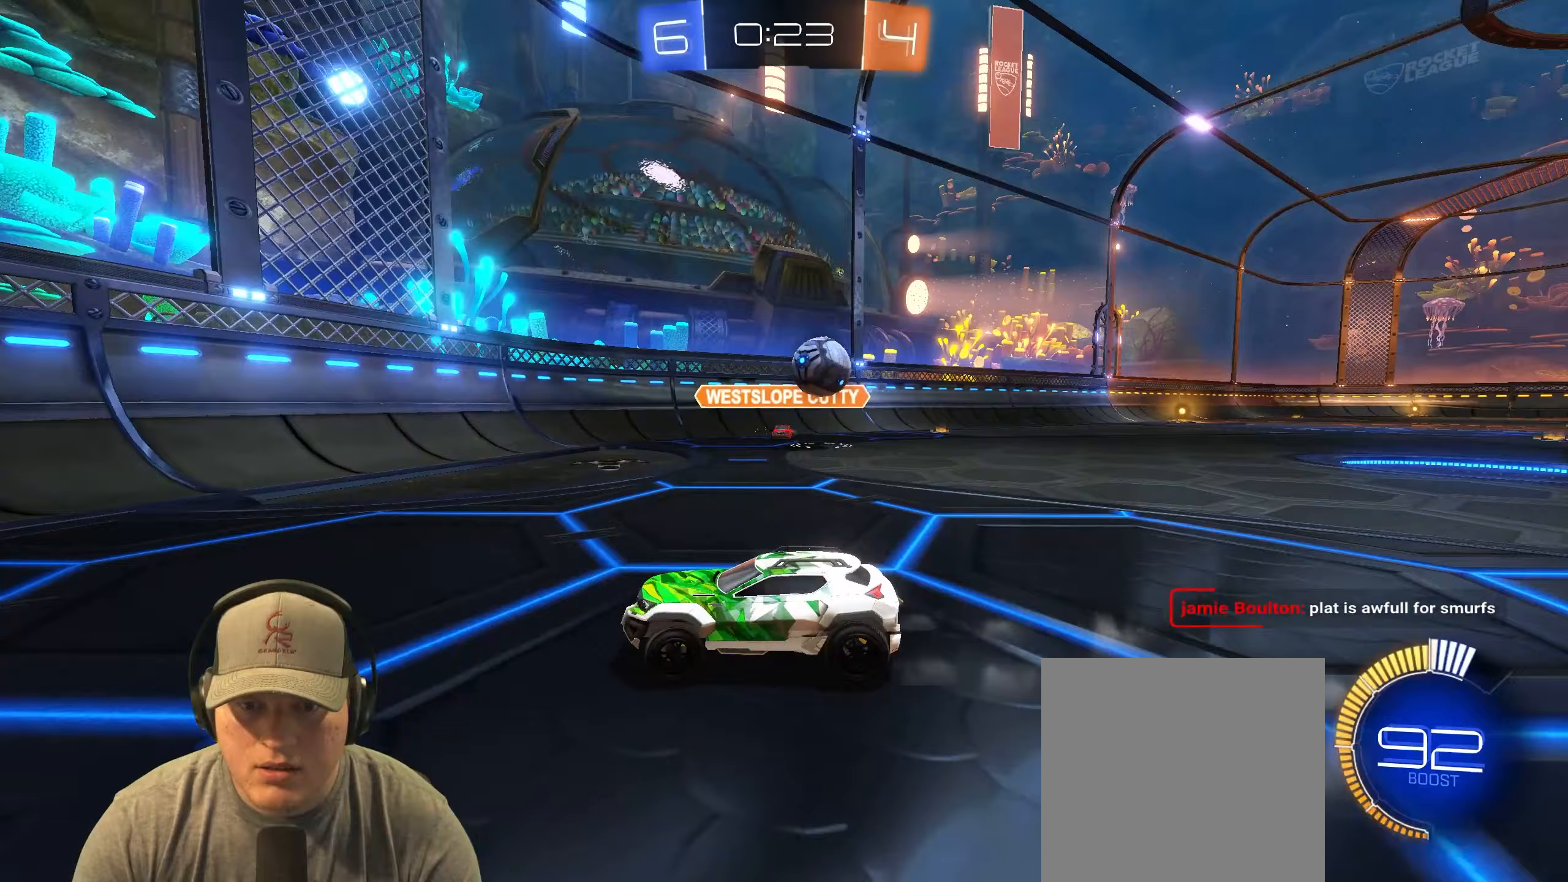
{"buttons": ["R1", "R2"], "left_stick": "left", "events": [[50, "L1", "up"], [183, "R1", "down"]]}
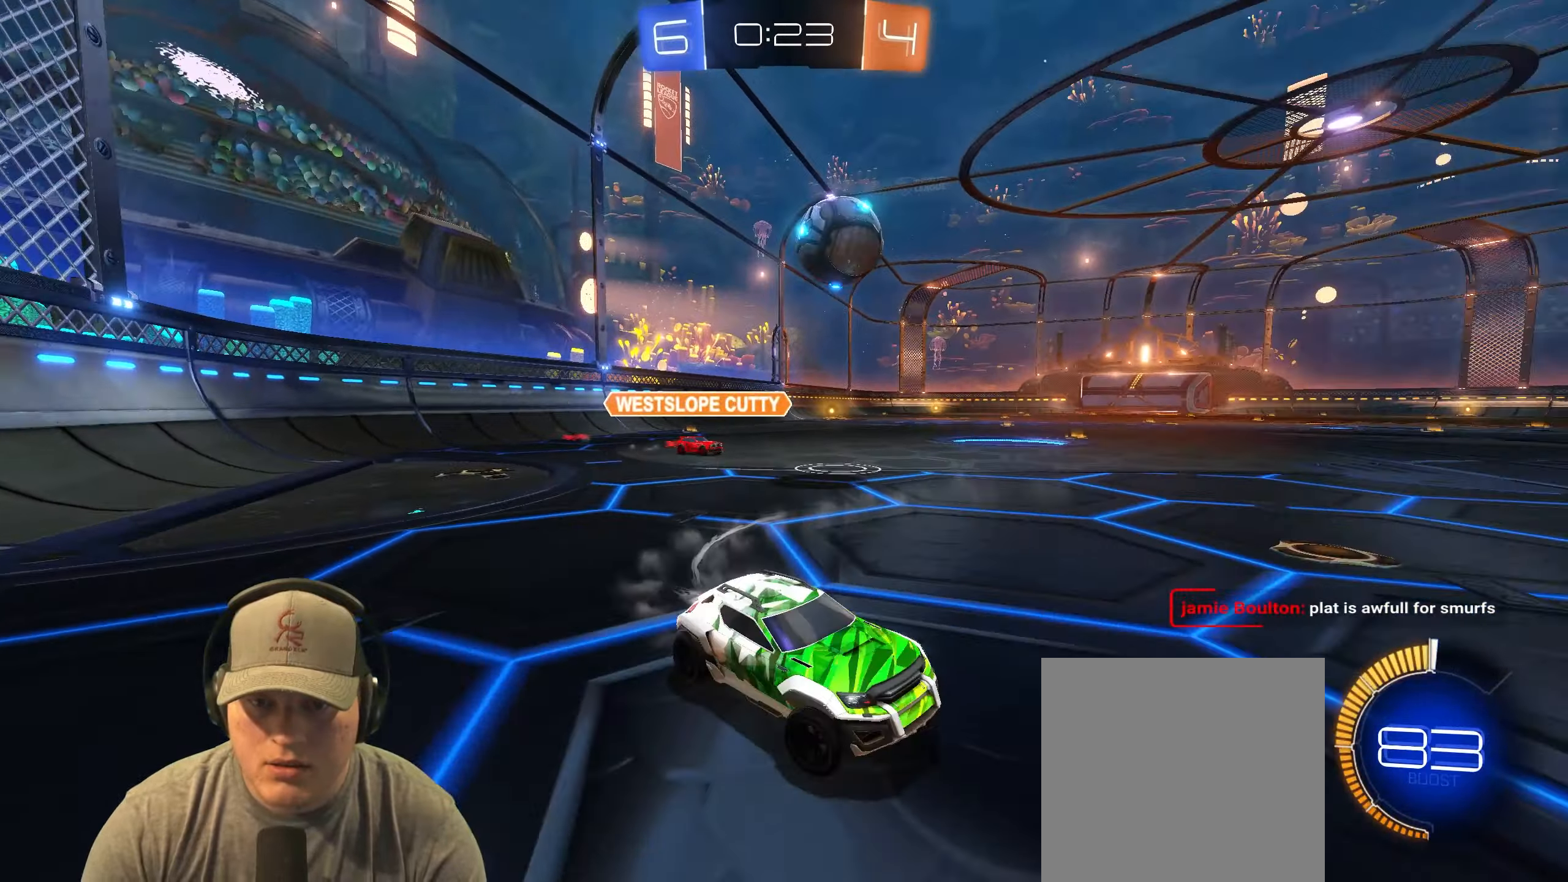
{"buttons": ["CROSS", "R1"], "left_stick": "down-left", "events": [[217, "R1", "up"], [217, "left_stick", "down-right"], [267, "CROSS", "down"], [267, "left_stick", "down"], [283, "R2", "up"], [350, "R1", "down"], [367, "left_stick", "down-left"]]}
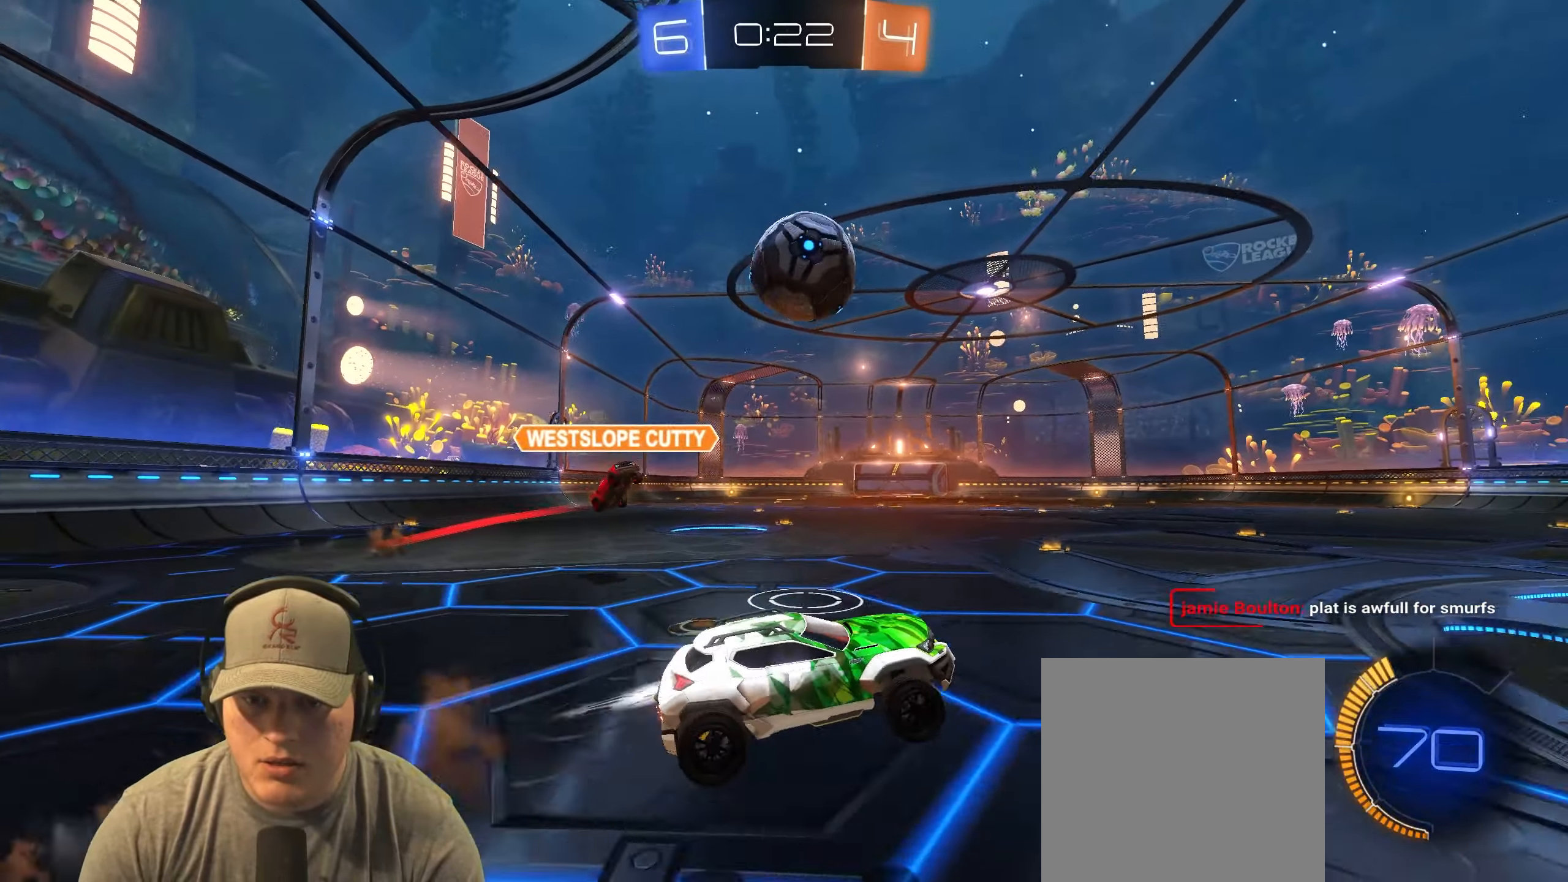
{"buttons": ["R1"], "left_stick": "up", "events": [[33, "CROSS", "up"], [150, "left_stick", "center"], [483, "left_stick", "up"]]}
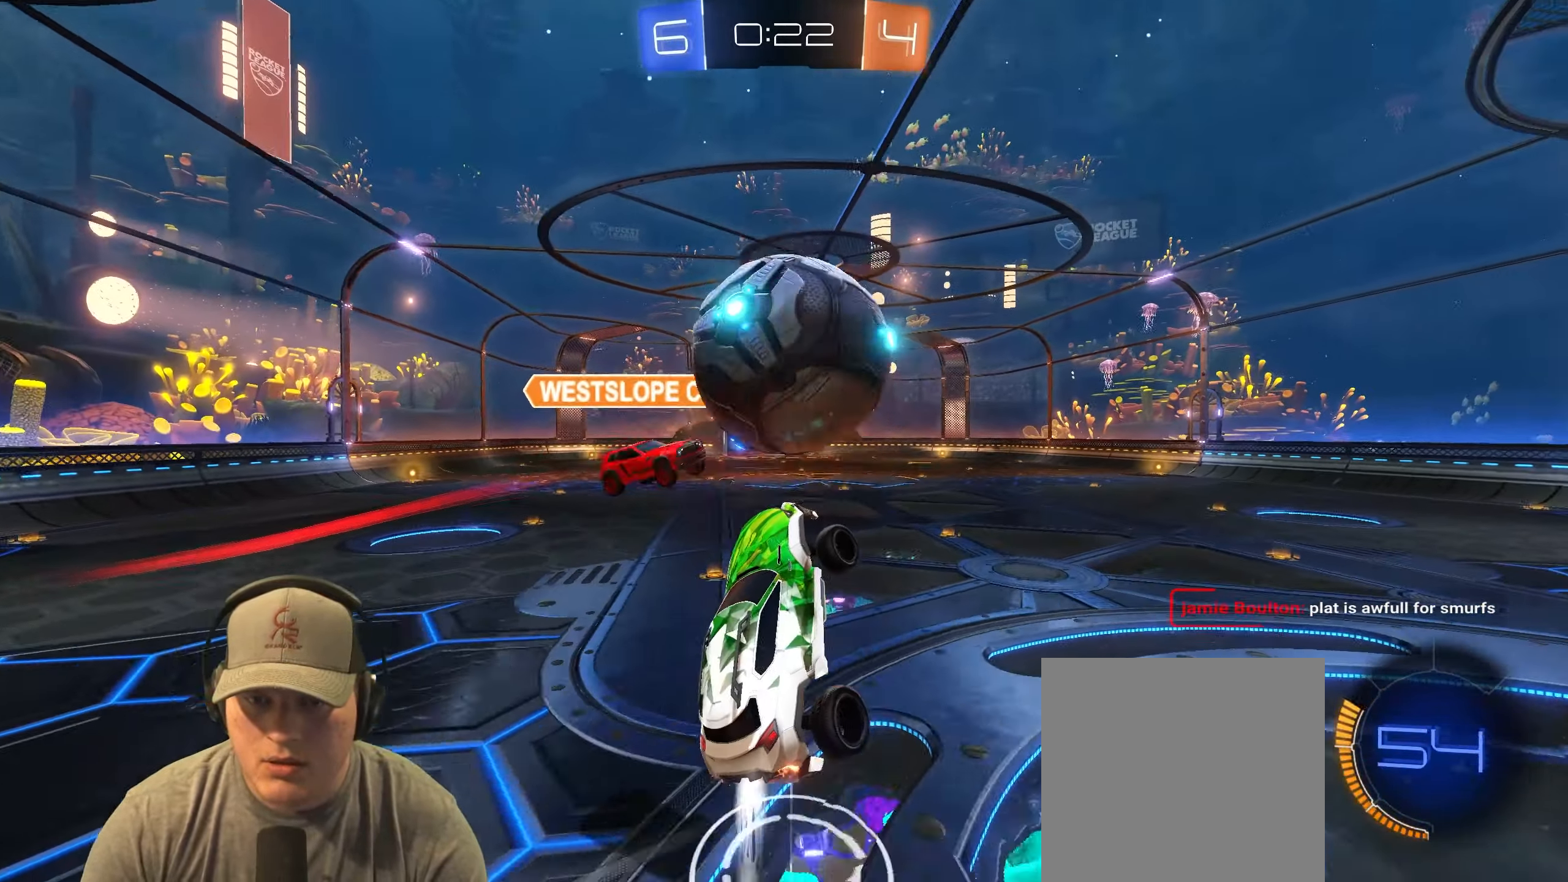
{"buttons": ["L1"], "left_stick": "down-right", "events": [[17, "left_stick", "up-right"], [33, "CROSS", "down"], [50, "L1", "down"], [217, "CROSS", "up"], [217, "left_stick", "down-right"], [233, "R1", "up"]]}
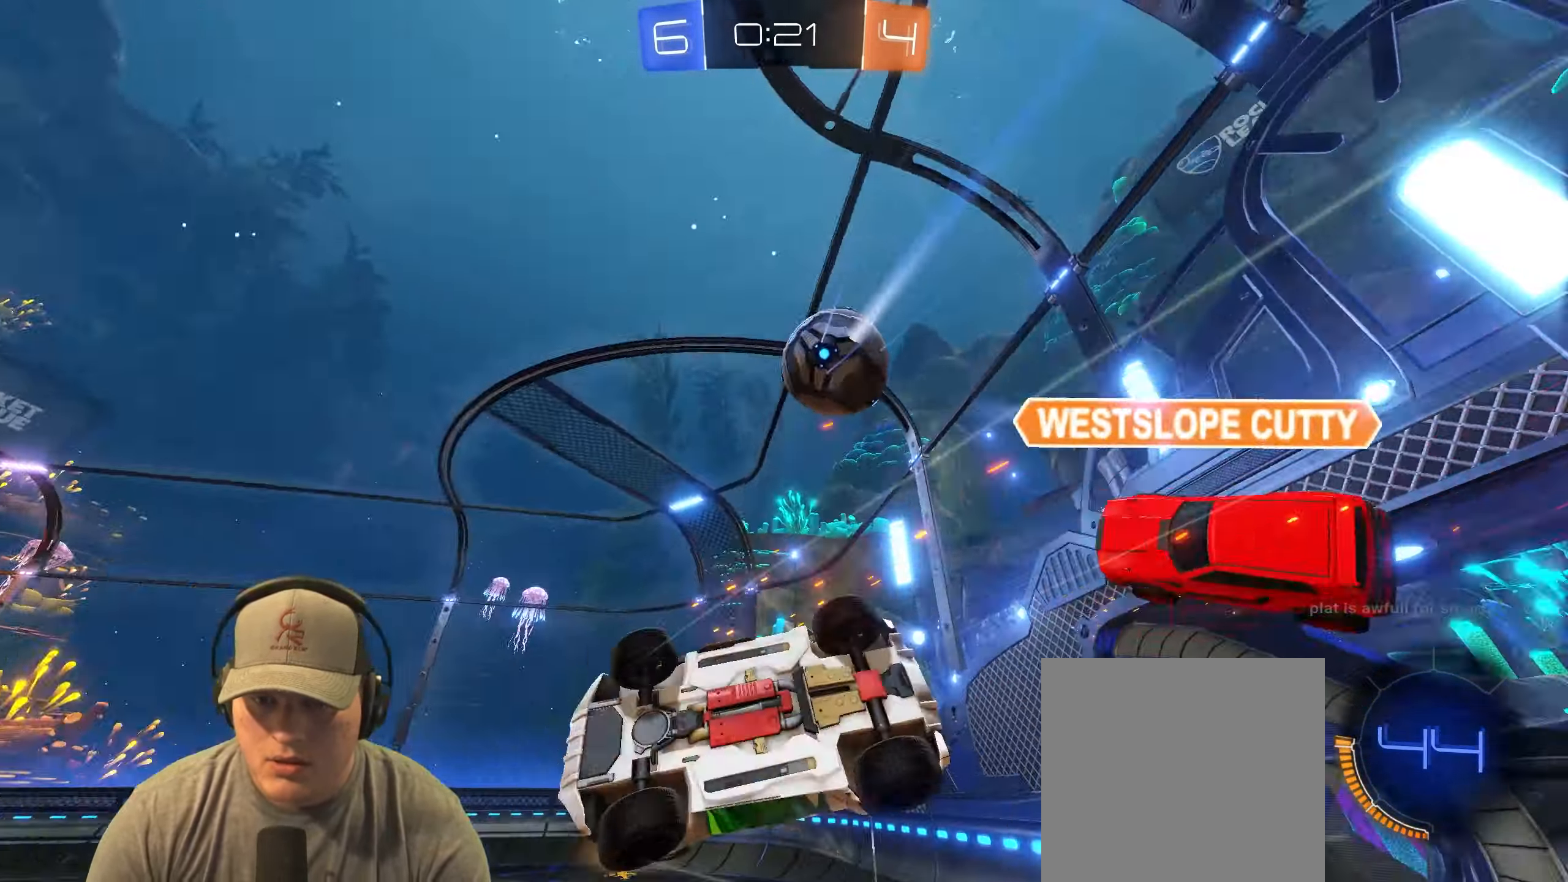
{"buttons": [], "left_stick": "center", "events": [[17, "TRIANGLE", "down"], [150, "TRIANGLE", "up"], [167, "left_stick", "right"], [283, "left_stick", "up-right"], [433, "L1", "up"], [483, "left_stick", "center"]]}
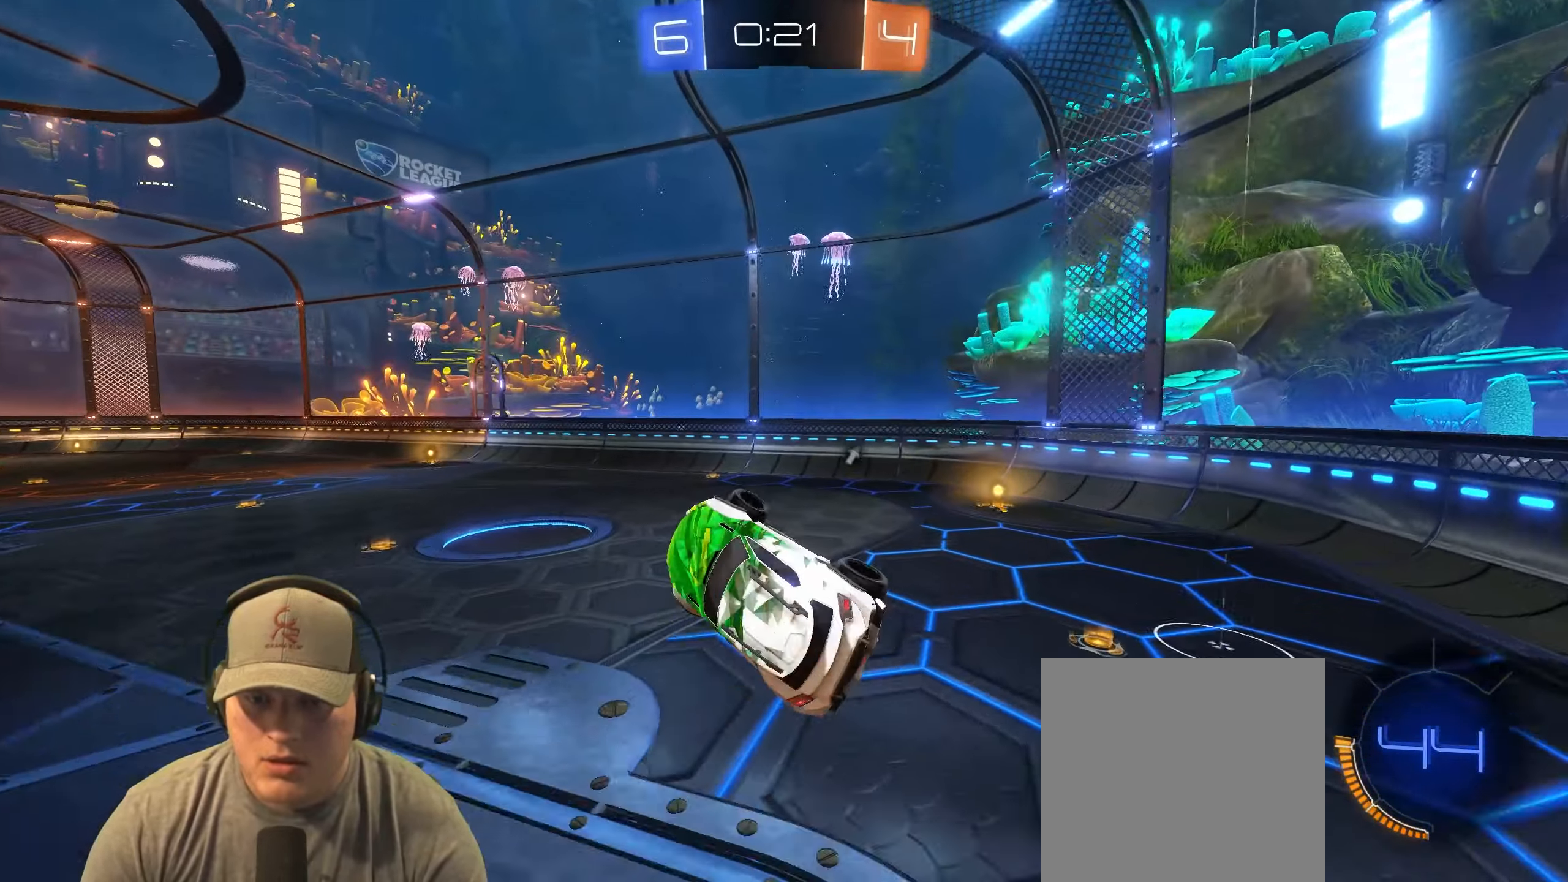
{"buttons": [], "left_stick": "center", "events": [[67, "TRIANGLE", "down"], [183, "left_stick", "right"], [200, "TRIANGLE", "up"], [367, "left_stick", "center"]]}
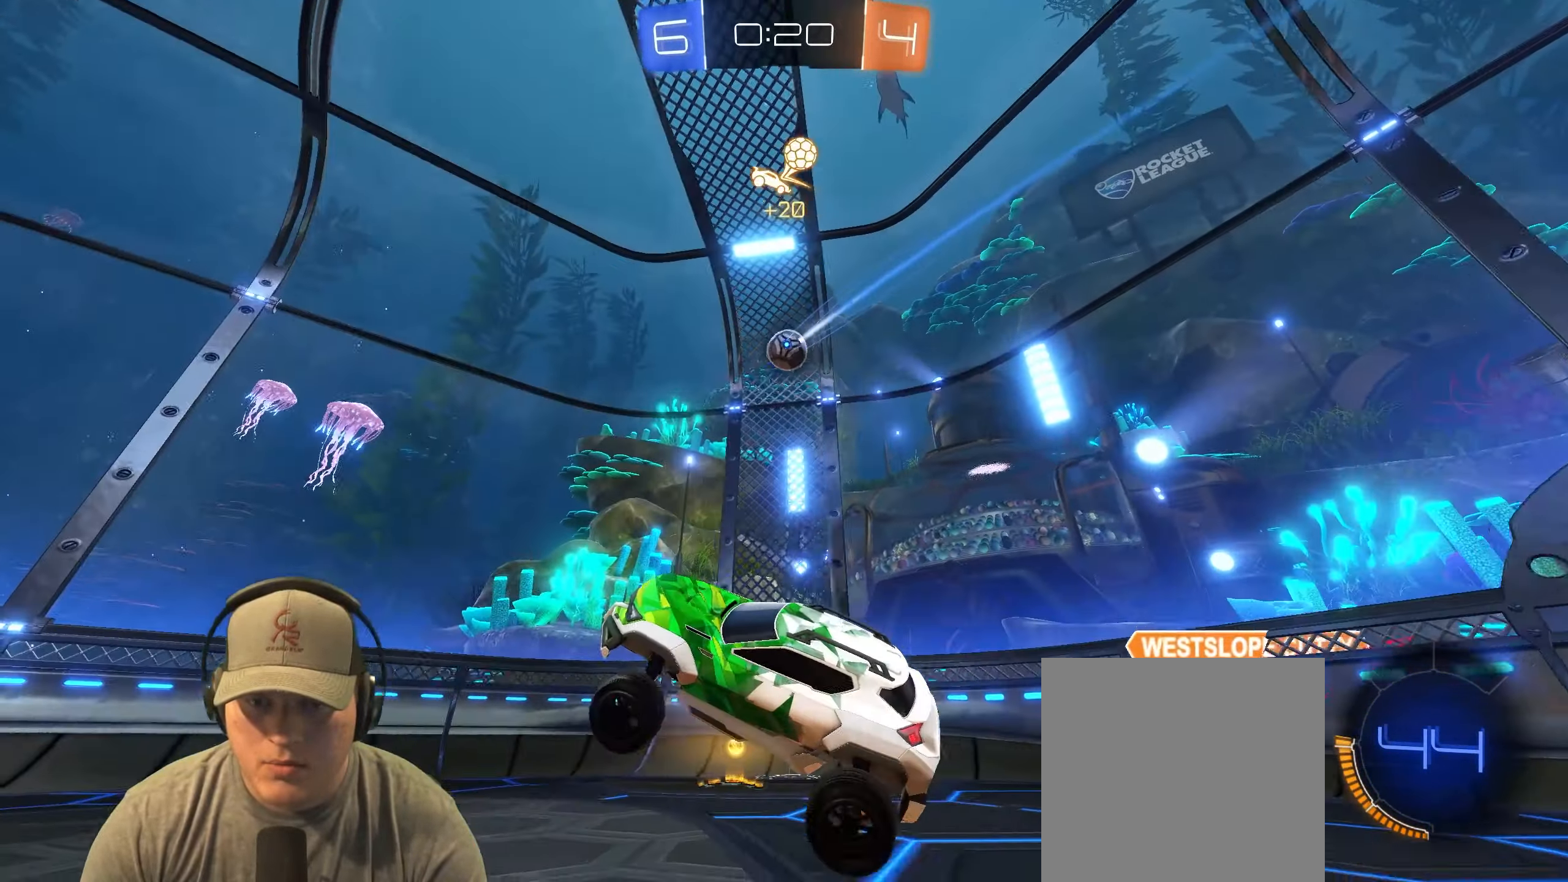
{"buttons": [], "left_stick": "left", "events": [[150, "left_stick", "left"], [317, "L2", "down"], [483, "L2", "up"]]}
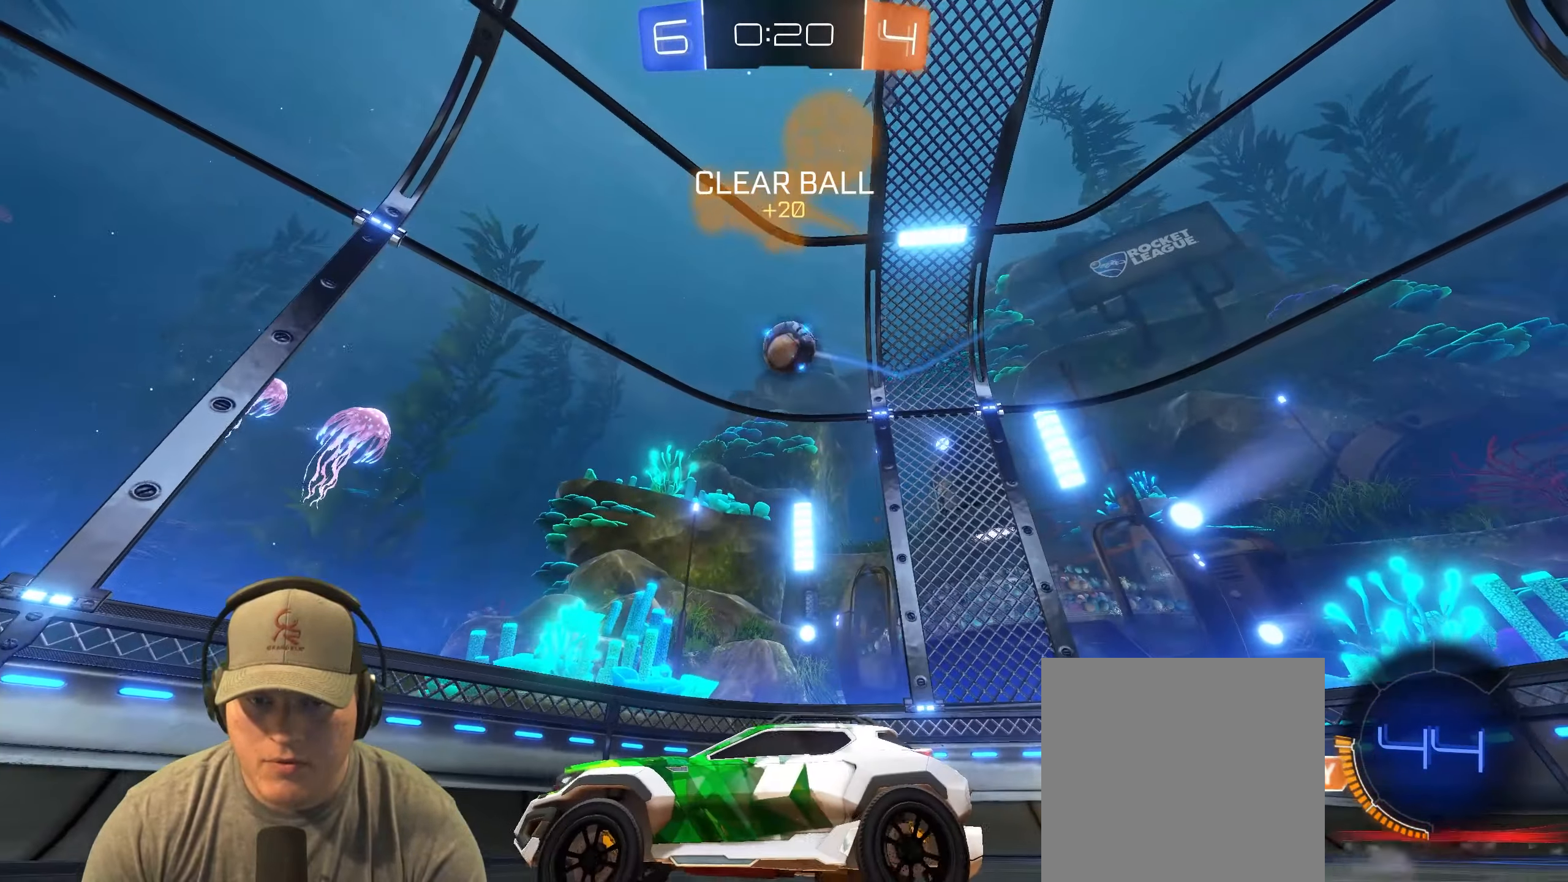
{"buttons": [], "left_stick": "down-left", "events": [[50, "R2", "down"], [50, "left_stick", "center"], [183, "left_stick", "right"], [350, "R2", "up"], [350, "left_stick", "center"], [467, "left_stick", "down-left"]]}
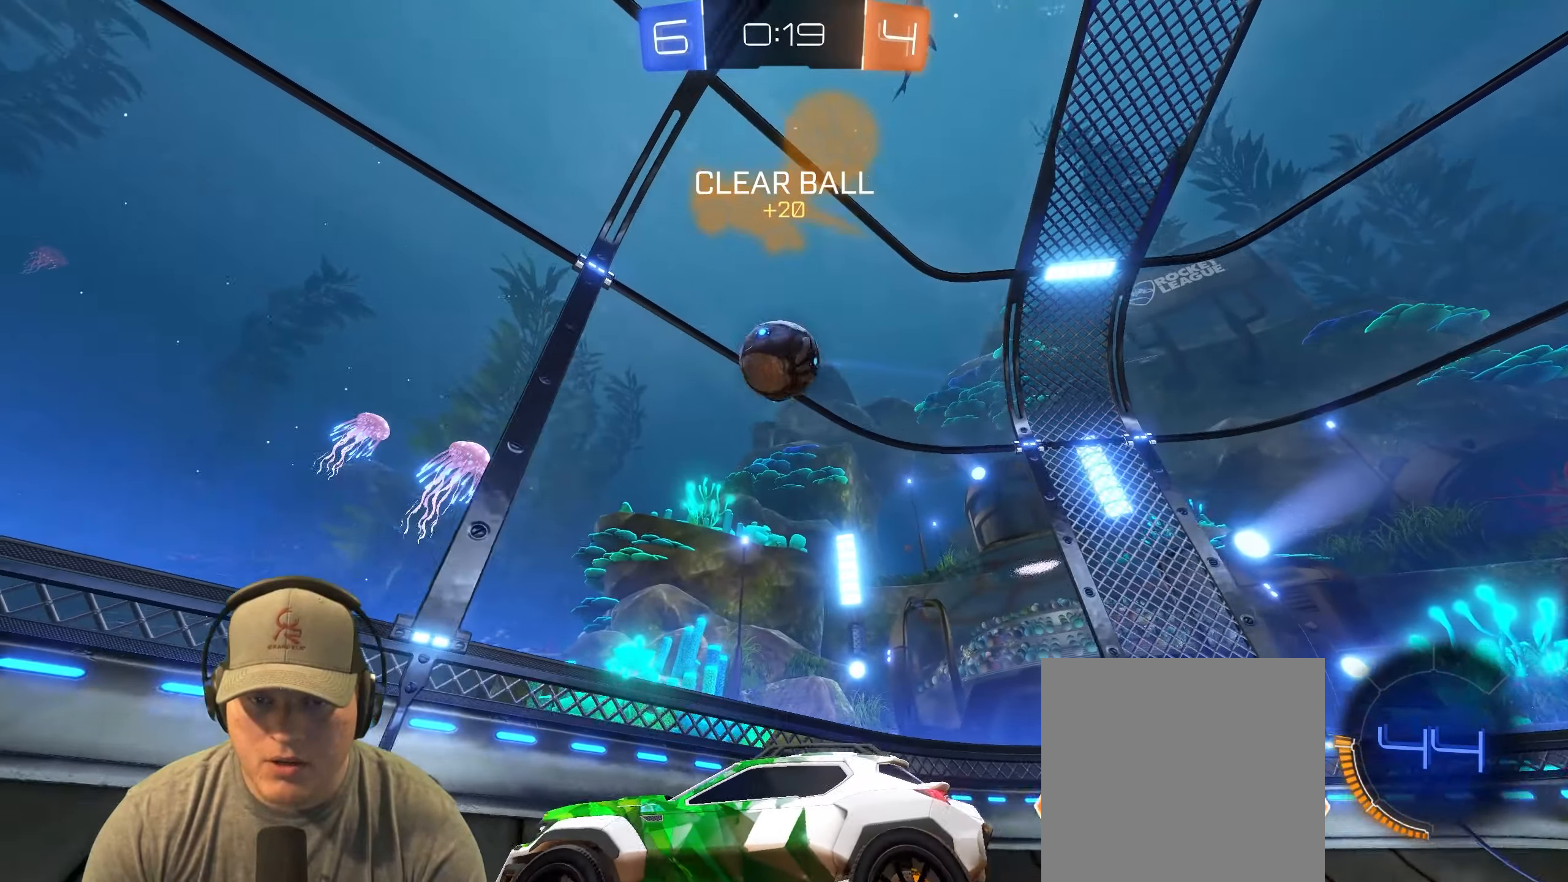
{"buttons": [], "left_stick": "center", "events": [[83, "CROSS", "down"], [167, "left_stick", "down-right"], [233, "CROSS", "up"], [267, "left_stick", "center"]]}
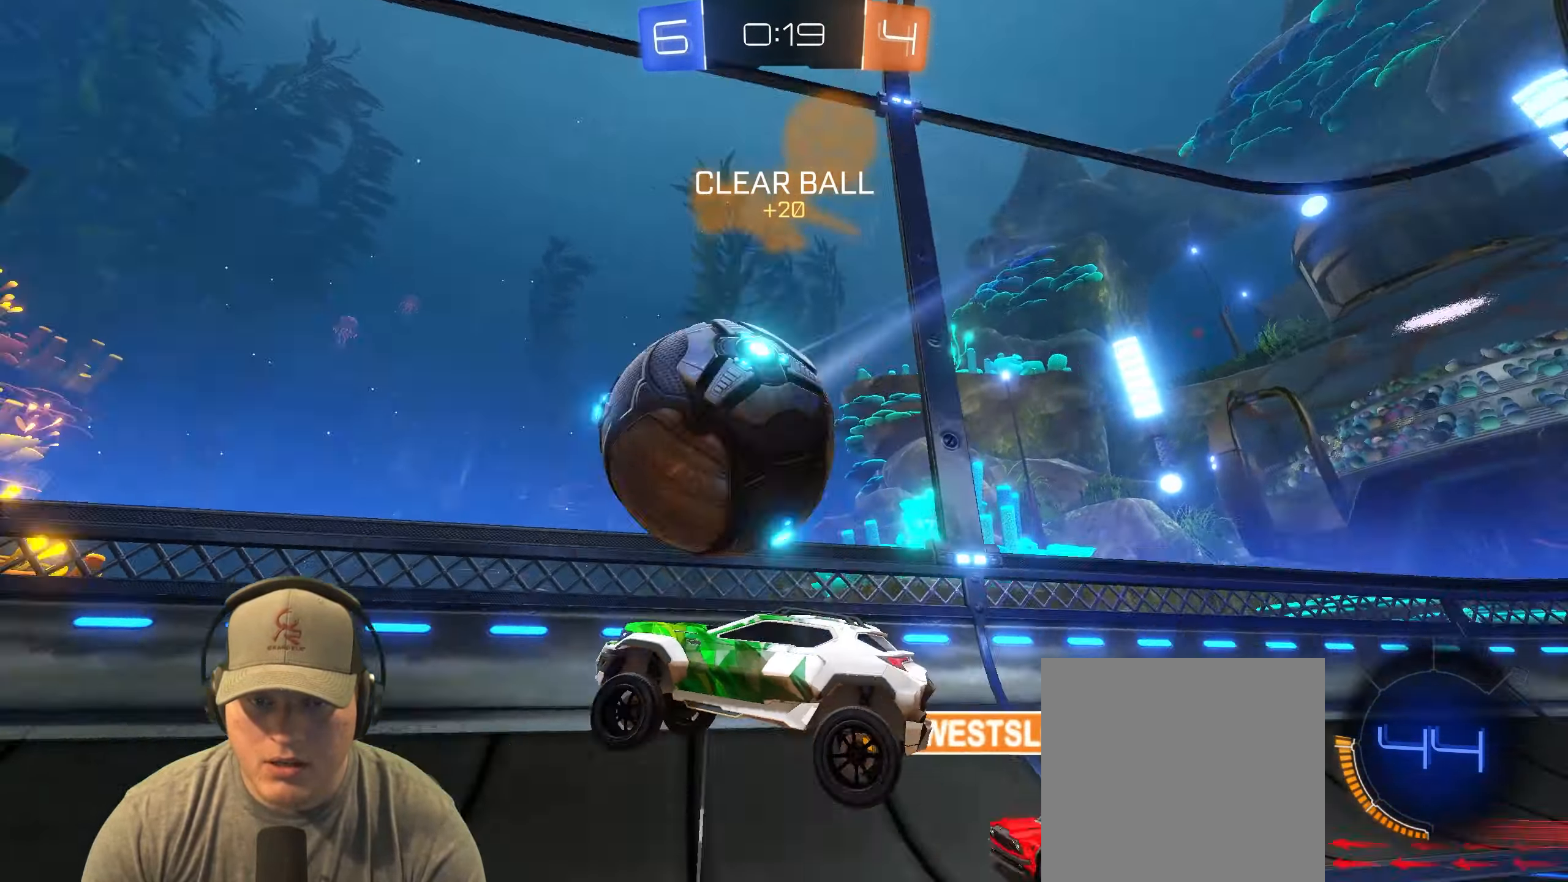
{"buttons": ["L1"], "left_stick": "down-left", "events": [[33, "left_stick", "up-right"], [117, "L1", "down"], [317, "left_stick", "down-right"], [417, "left_stick", "down-left"]]}
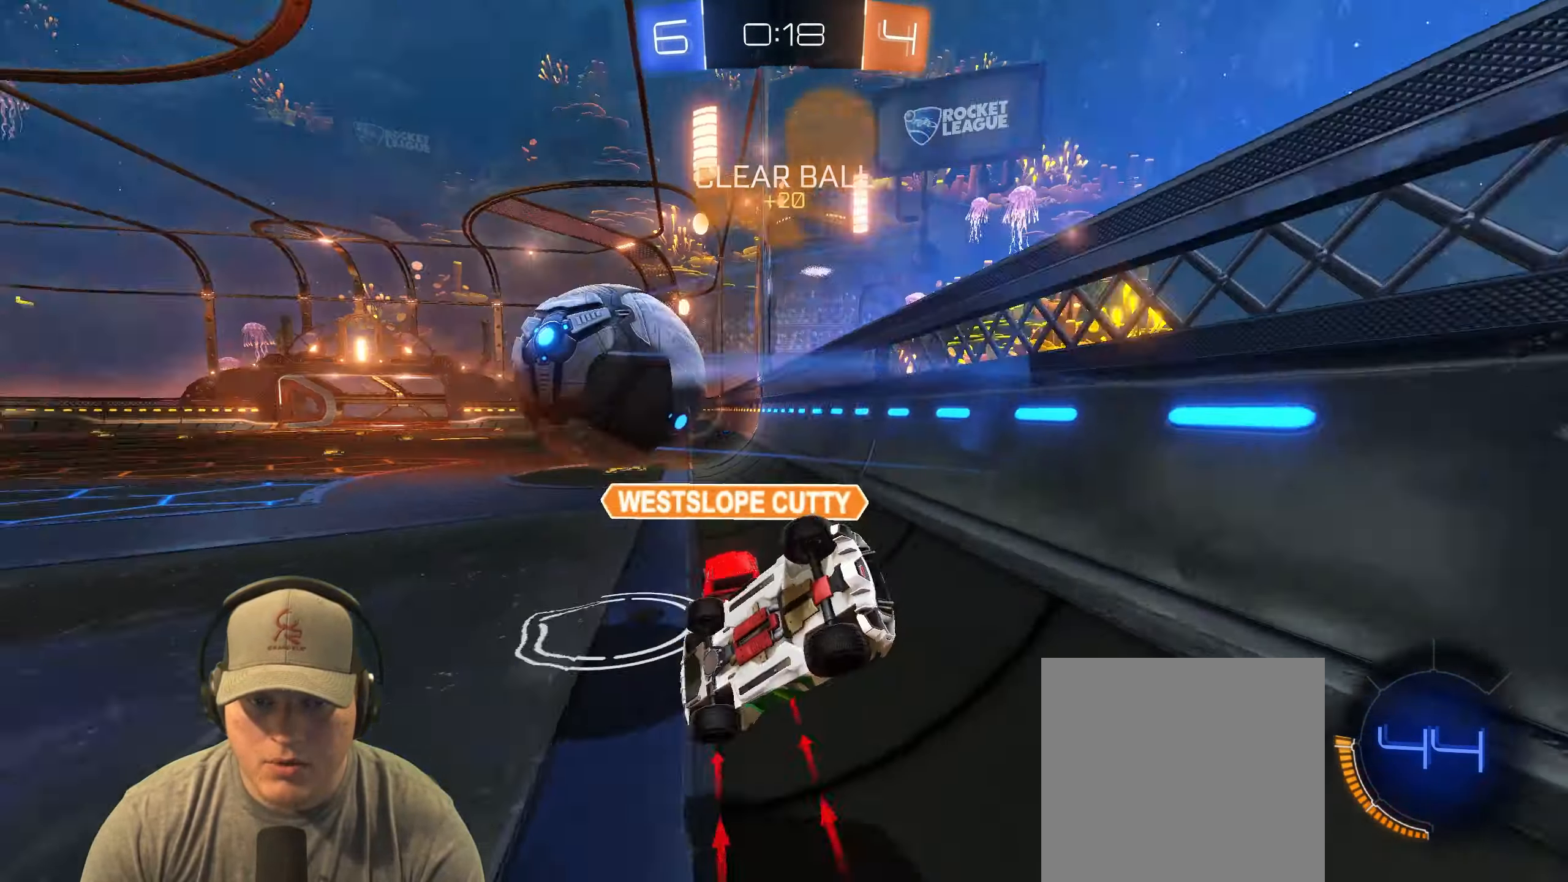
{"buttons": ["CROSS", "L1"], "left_stick": "left", "events": [[383, "left_stick", "left"], [467, "CROSS", "down"]]}
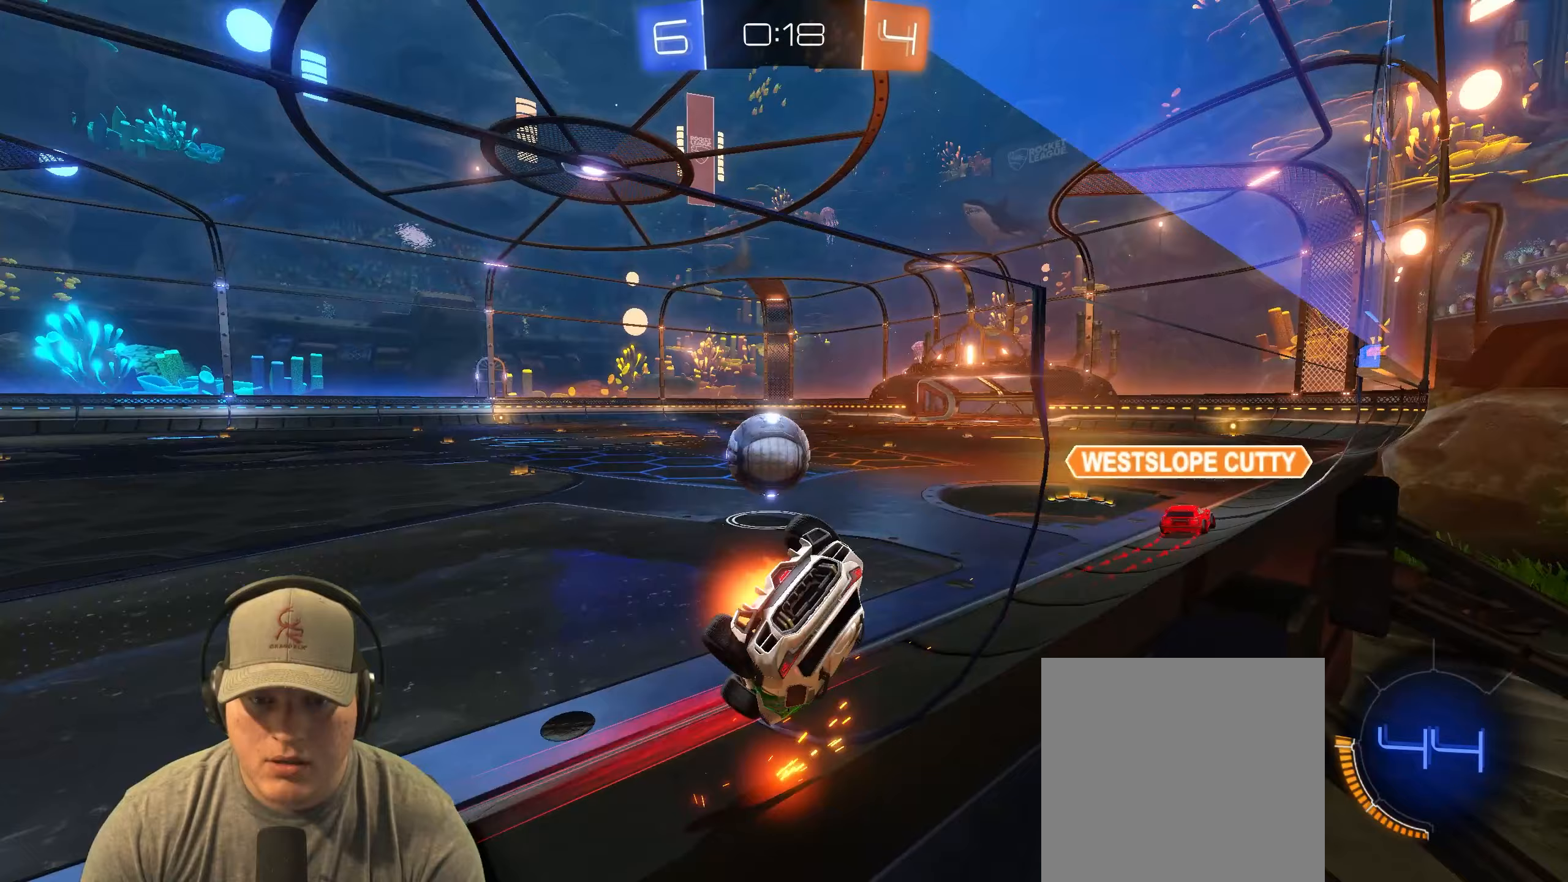
{"buttons": [], "left_stick": "down-right", "events": [[83, "CROSS", "up"], [200, "L1", "up"], [217, "left_stick", "down"], [367, "left_stick", "center"], [433, "left_stick", "down"], [483, "left_stick", "down-right"]]}
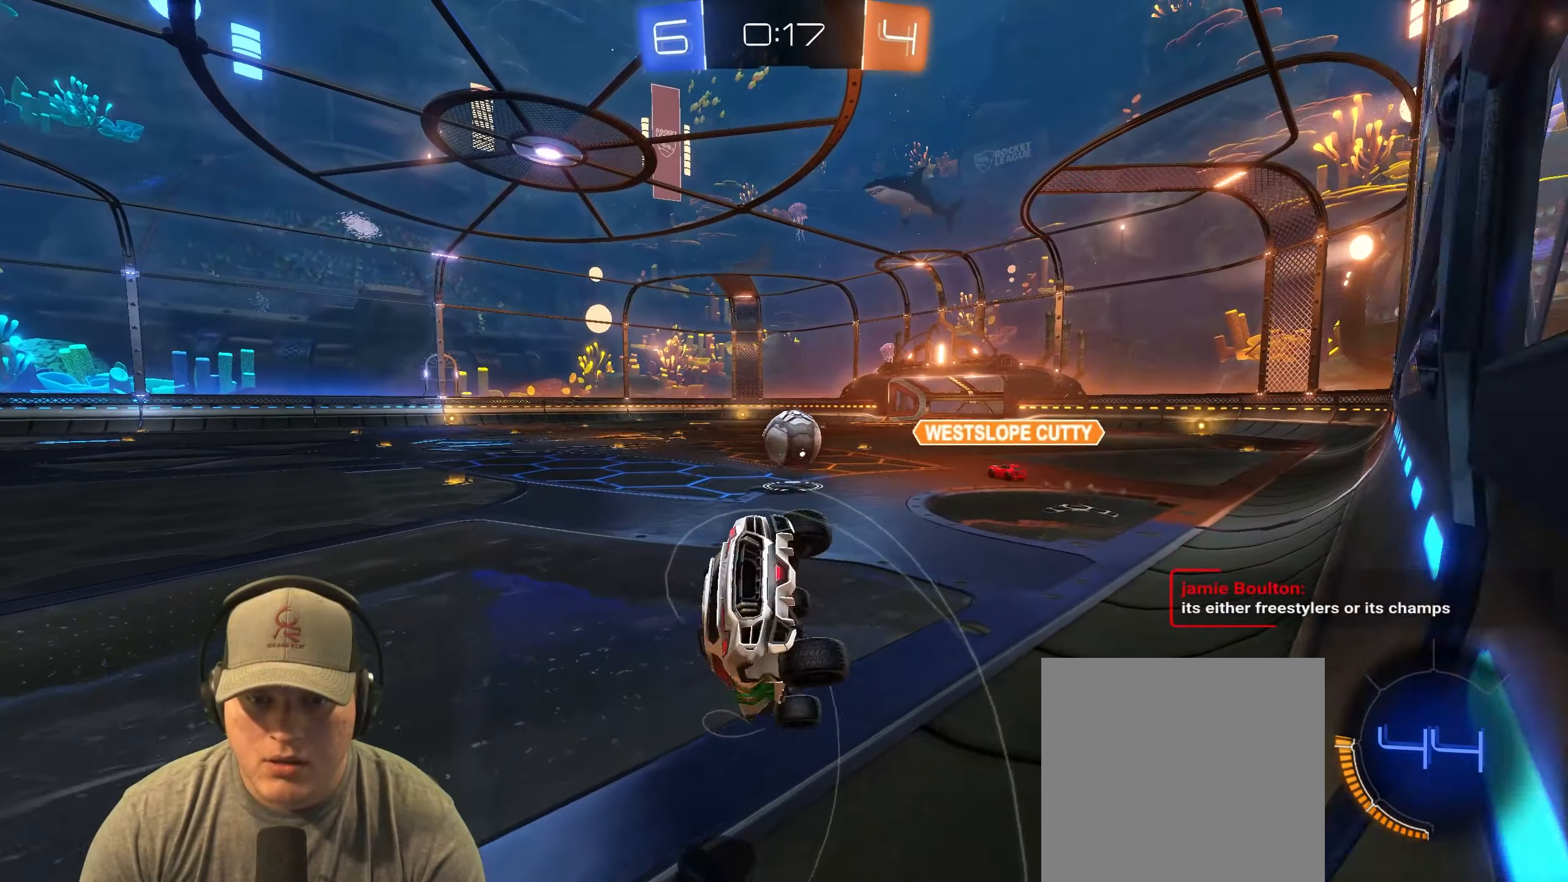
{"buttons": ["L1"], "left_stick": "down-right", "events": [[17, "L1", "down"], [33, "R1", "down"], [150, "R1", "up"]]}
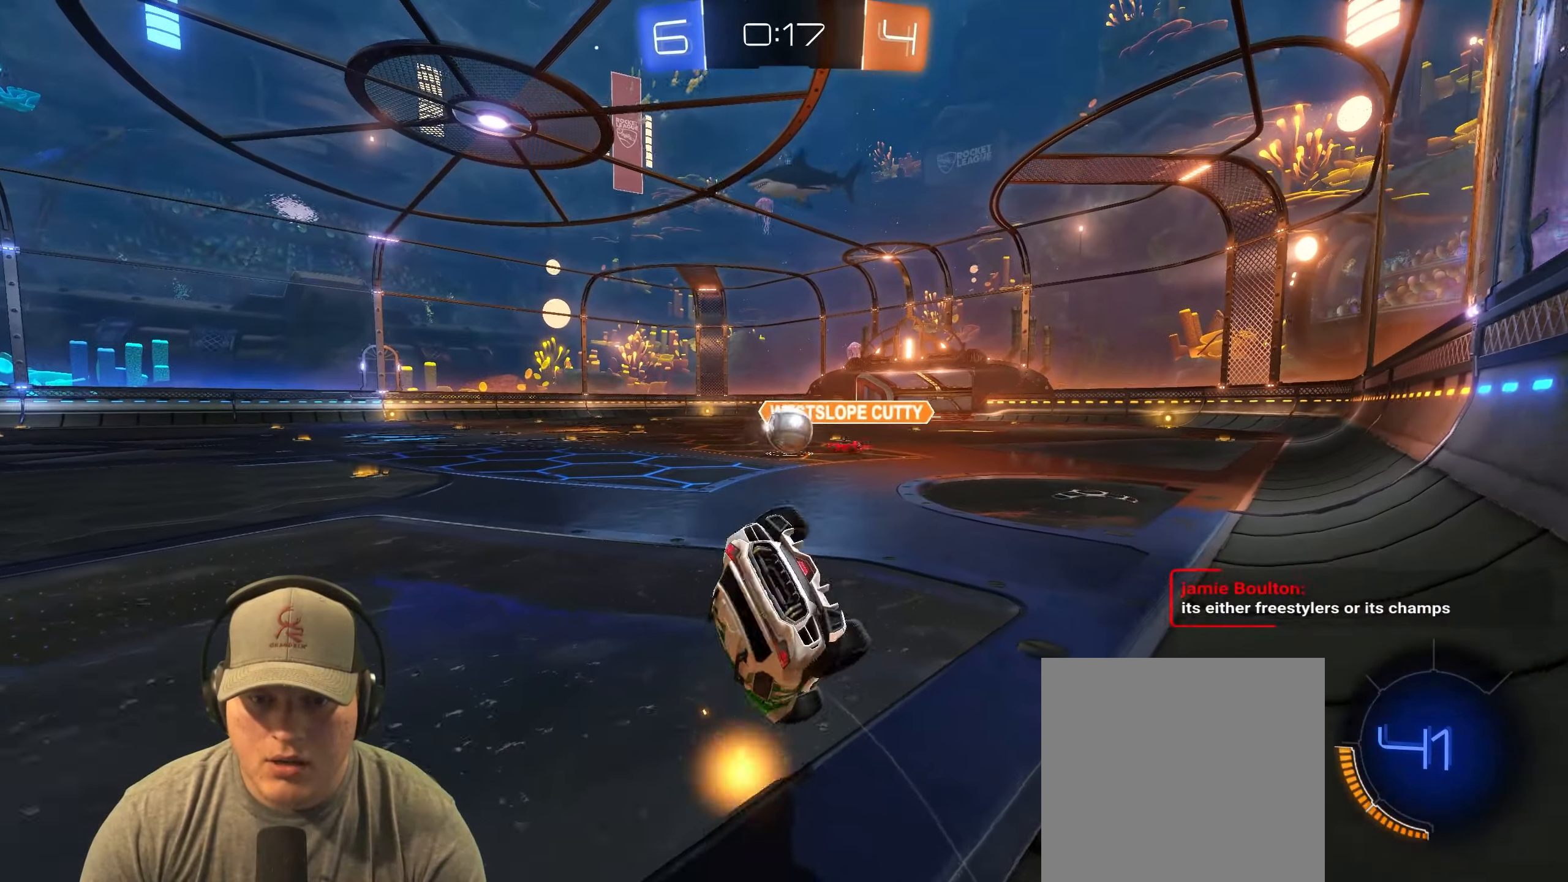
{"buttons": ["R1", "R2"], "left_stick": "left", "events": [[117, "L1", "up"], [133, "left_stick", "center"], [150, "R2", "down"], [200, "R1", "down"], [483, "left_stick", "left"]]}
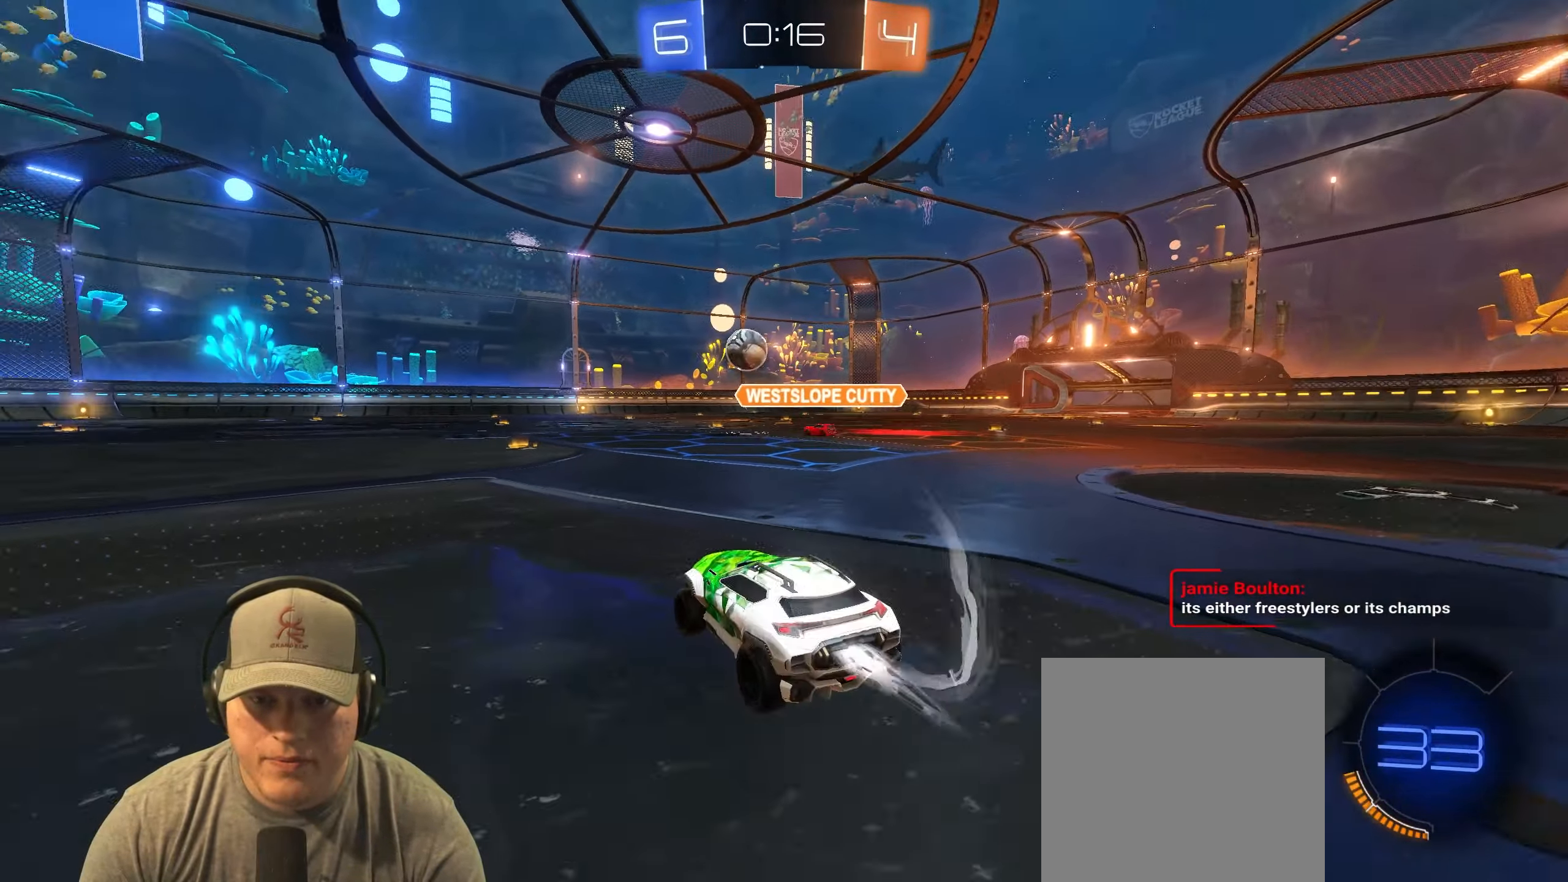
{"buttons": ["CROSS", "L1", "R1", "R2"], "left_stick": "up-right", "events": [[433, "CROSS", "down"], [433, "L1", "down"], [483, "left_stick", "up-right"]]}
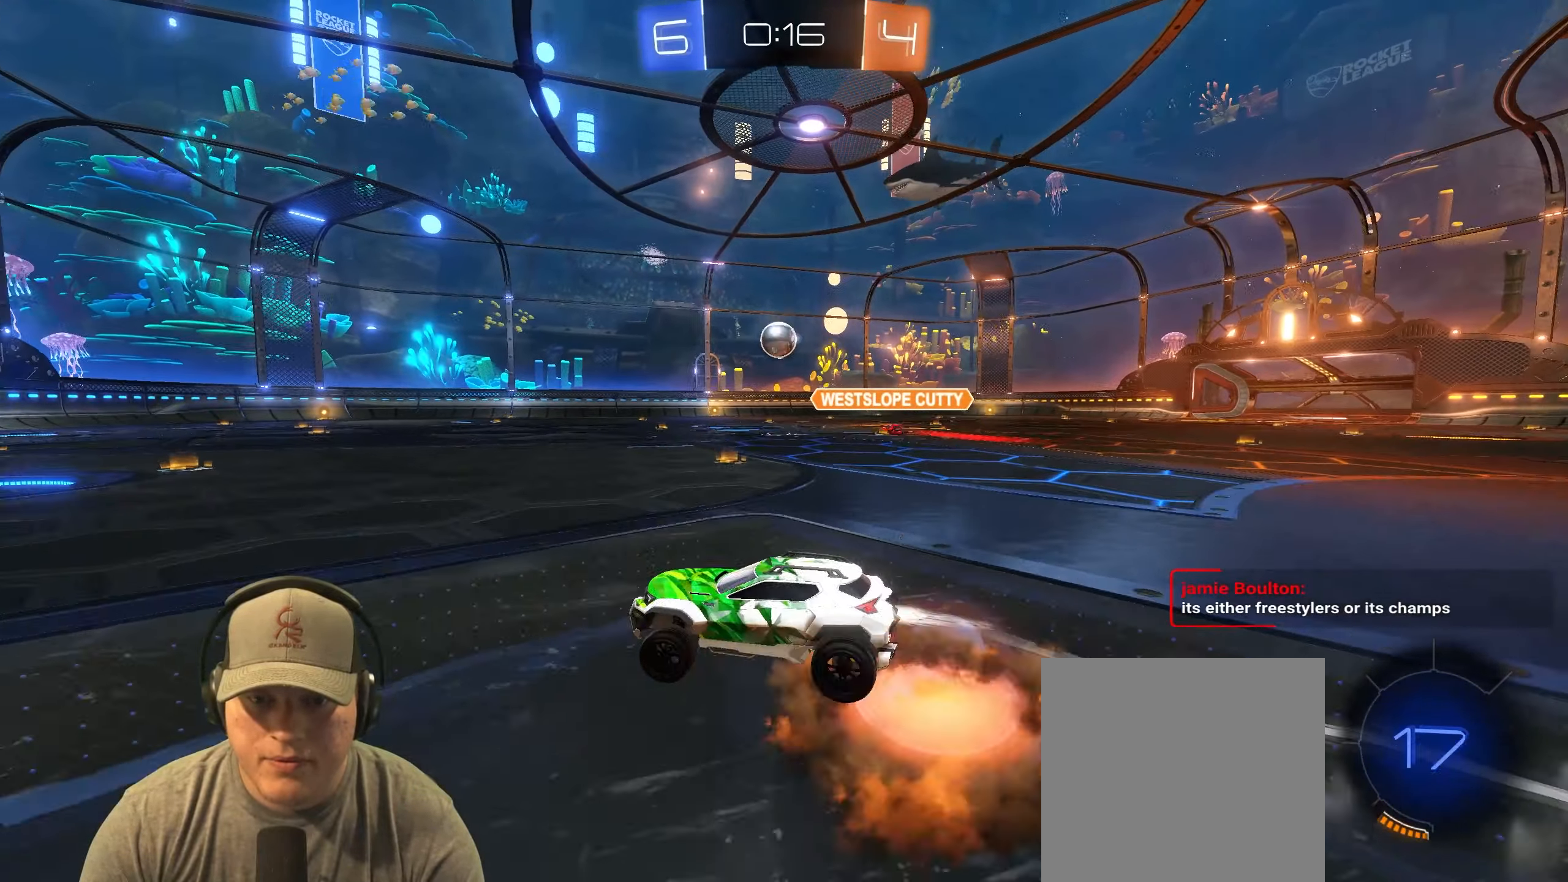
{"buttons": ["TRIANGLE", "L1", "R1", "R2"], "left_stick": "down-right", "events": [[17, "CROSS", "up"], [100, "CROSS", "down"], [133, "left_stick", "down-right"], [183, "CROSS", "up"], [367, "TRIANGLE", "down"]]}
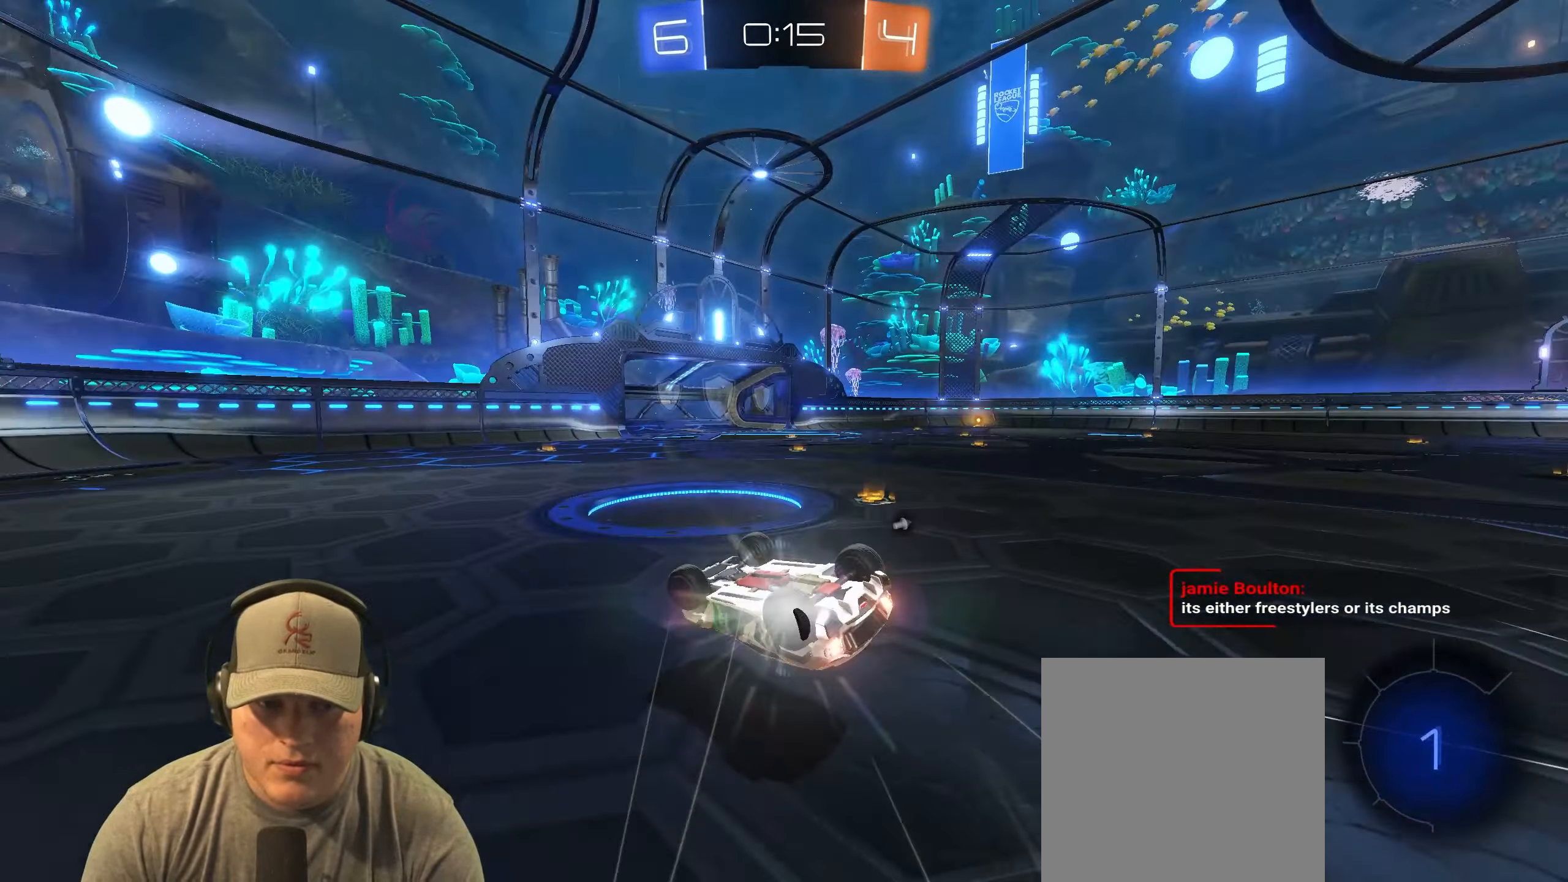
{"buttons": [], "left_stick": "right", "events": [[67, "TRIANGLE", "up"], [117, "R1", "up"], [233, "R2", "up"], [250, "TRIANGLE", "down"], [267, "L1", "up"], [317, "left_stick", "center"], [383, "TRIANGLE", "up"], [500, "left_stick", "right"]]}
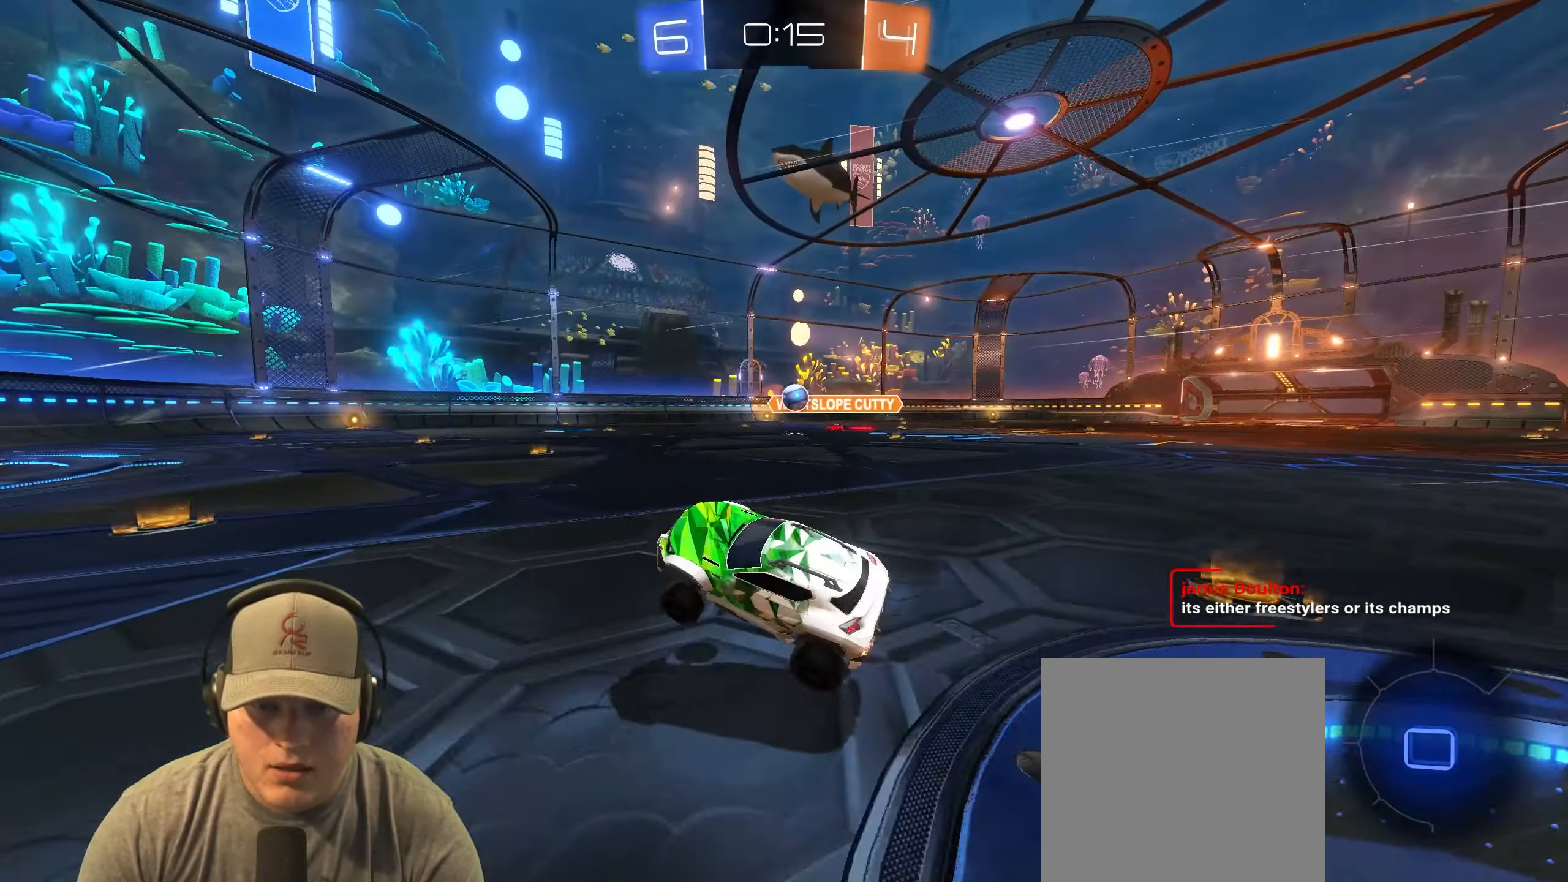
{"buttons": ["R2"], "left_stick": "center", "events": [[133, "R2", "down"], [183, "left_stick", "center"]]}